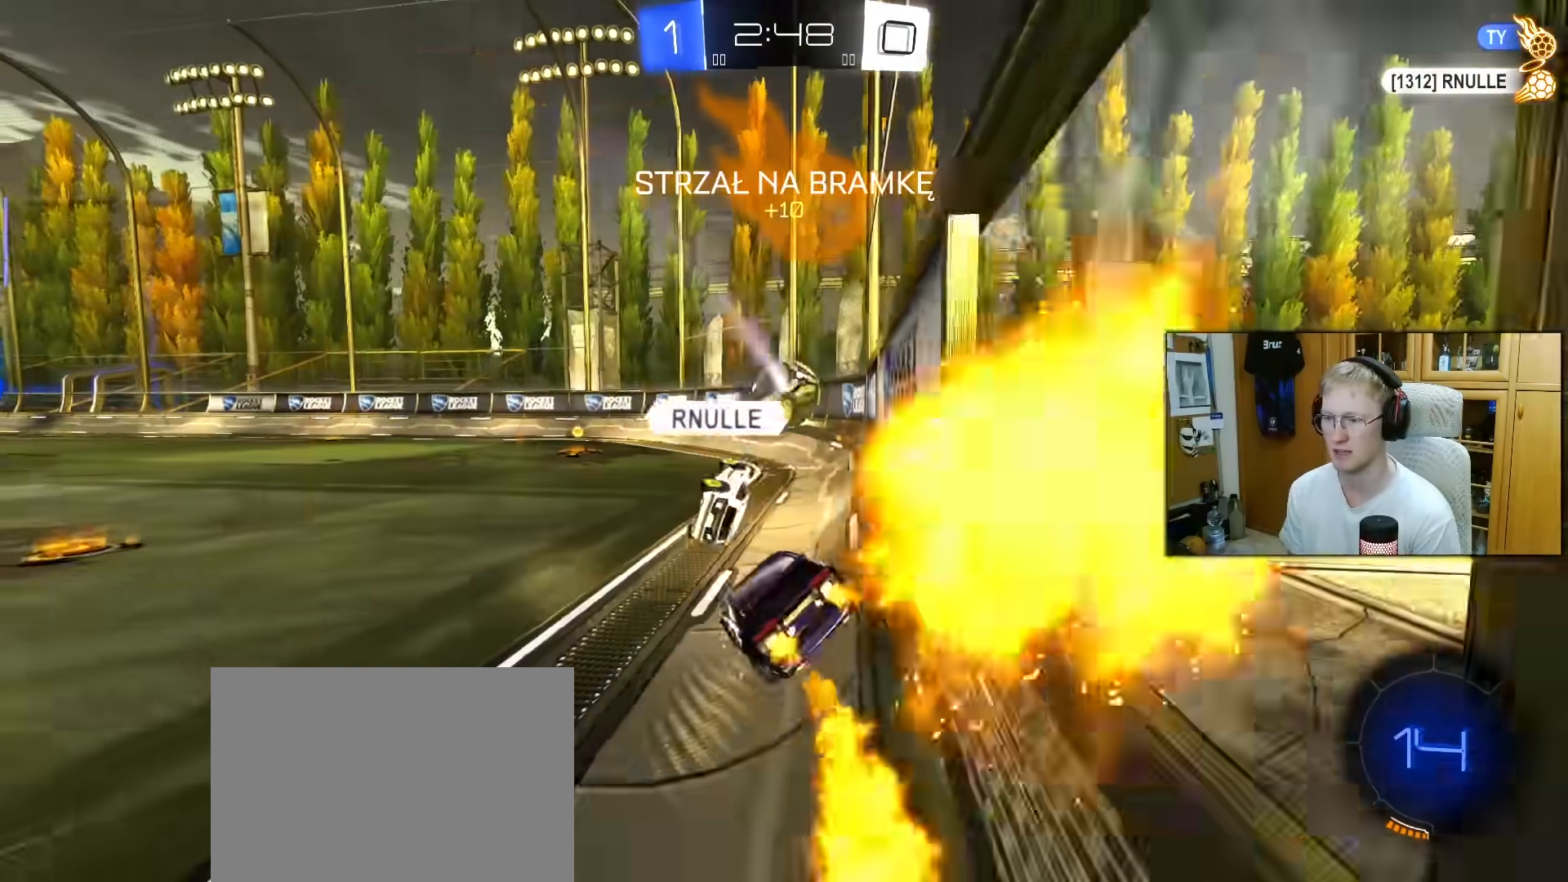
Gameplay with a controller (PlayStation layout); each line is a JSON object with the inputs held at the frame after it. "events" lists button and stick changes between this image and that frame as [ms after this image, input, new state], when the widget could be followed in between. Not read: L3.
{"buttons": ["R2"], "left_stick": "center", "right_stick": "center", "events": [[50, "left_stick", "left"], [83, "R1", "up"], [183, "R1", "down"], [183, "left_stick", "right"], [267, "CROSS", "down"], [333, "L1", "down"], [350, "CROSS", "up"], [350, "L1", "up"], [350, "R1", "up"], [400, "left_stick", "center"]]}
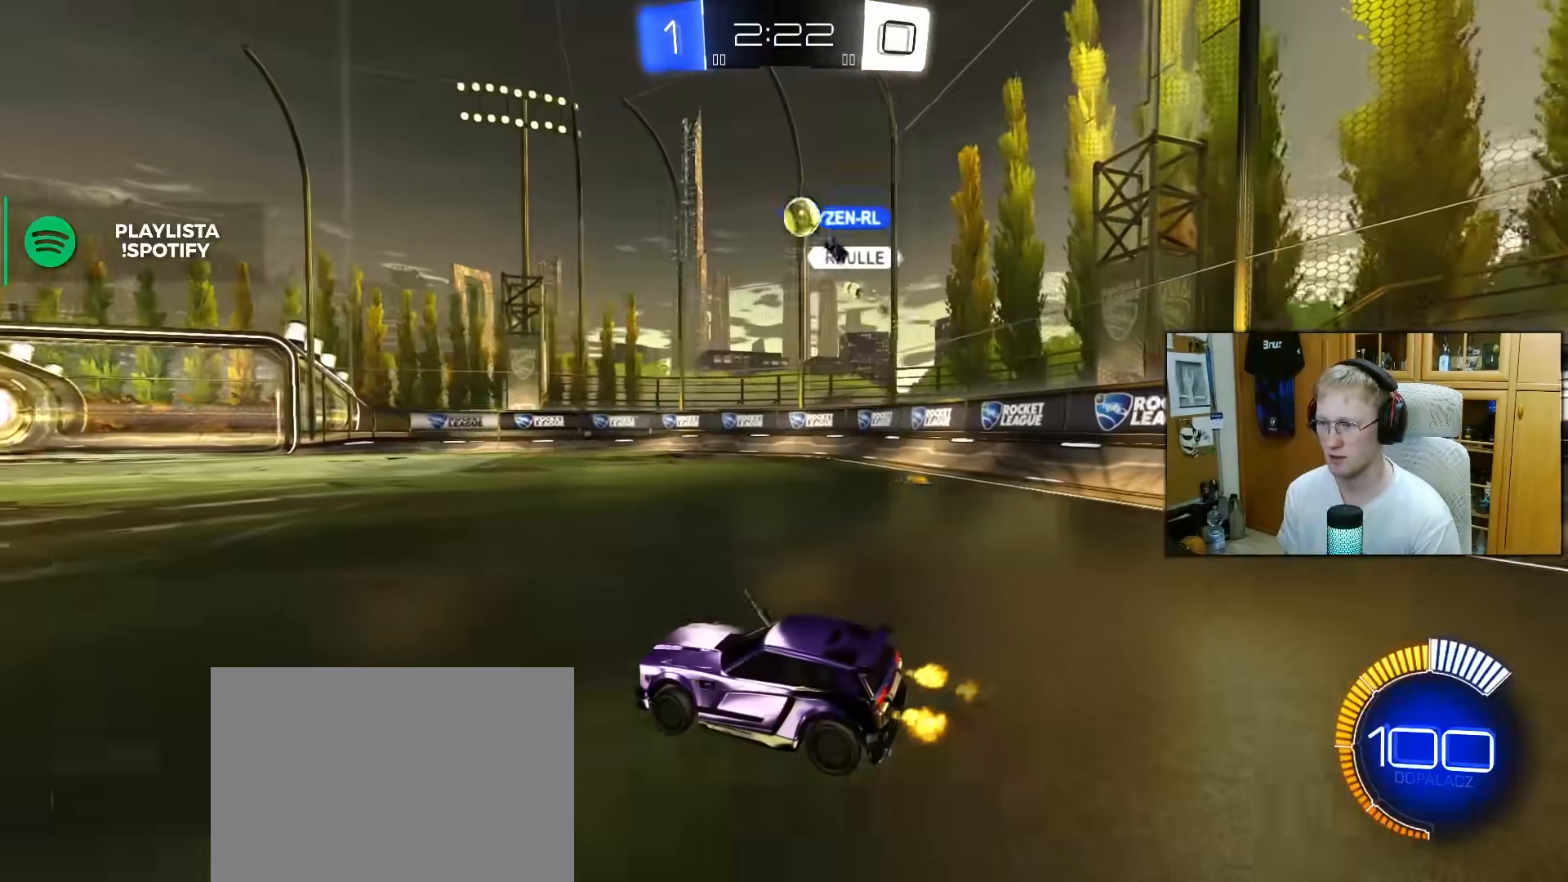
{"buttons": ["R2"], "left_stick": "center", "right_stick": "center", "events": [[333, "left_stick", "left"], [450, "left_stick", "center"]]}
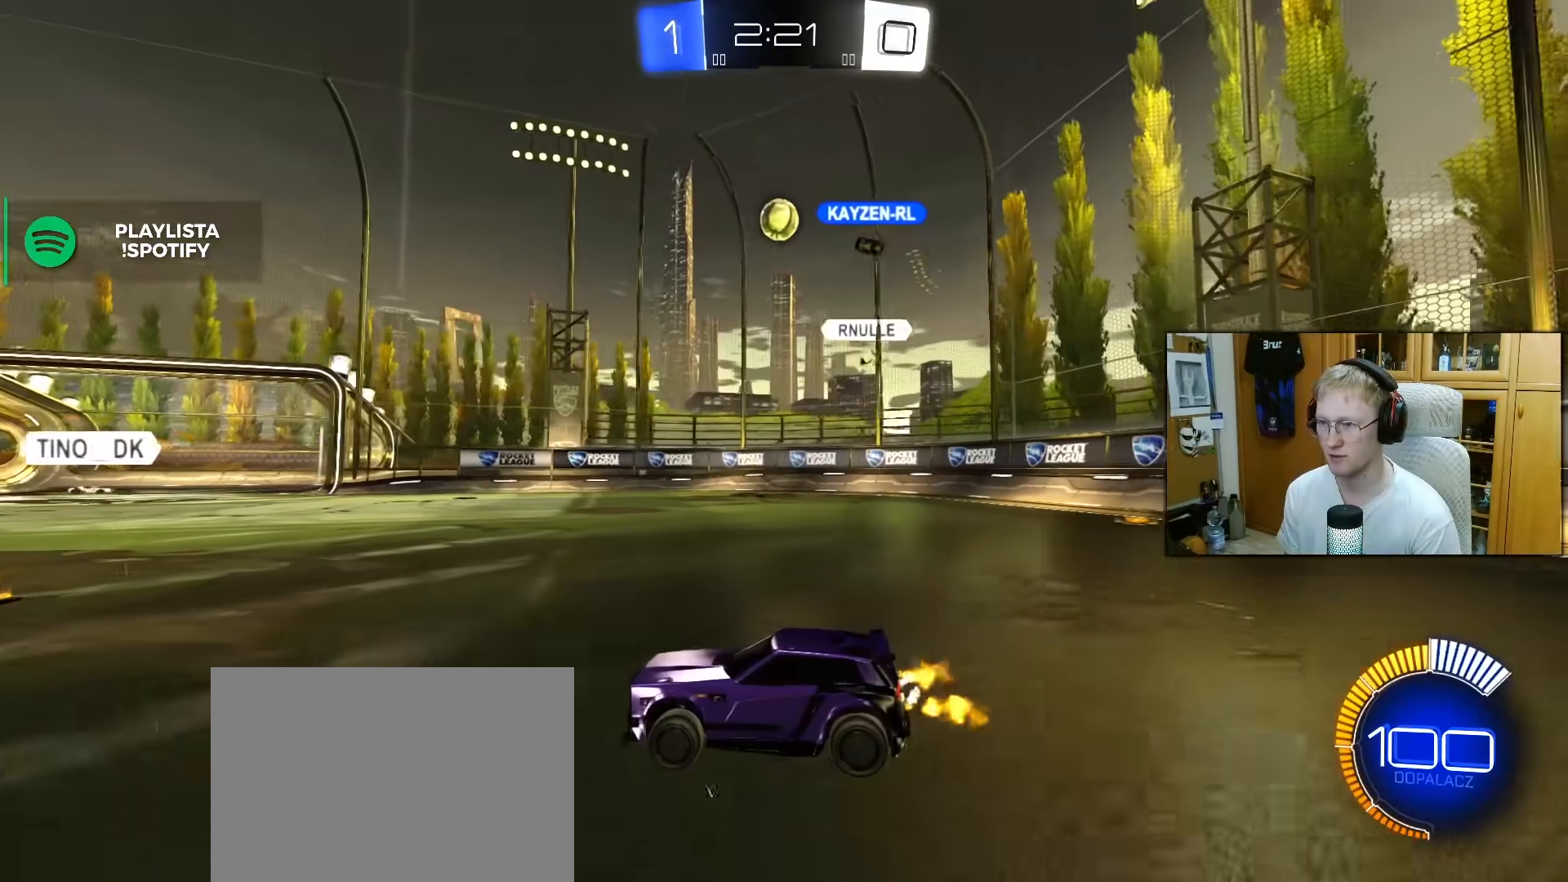
{"buttons": ["R2"], "left_stick": "center", "right_stick": "center", "events": [[217, "left_stick", "up-right"], [317, "left_stick", "center"]]}
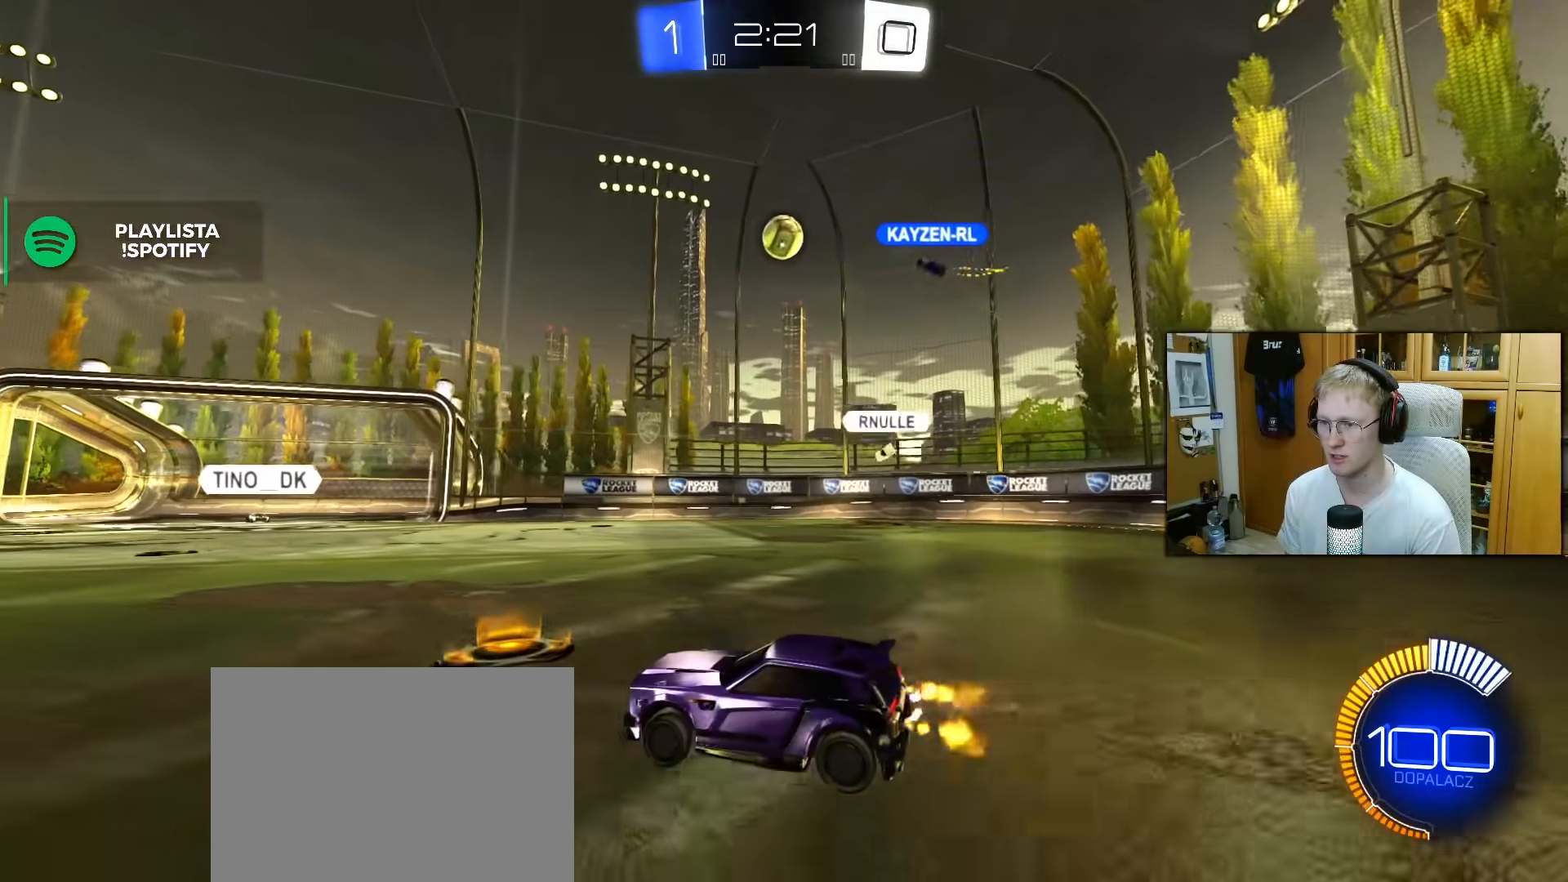
{"buttons": ["R2"], "left_stick": "left", "right_stick": "center", "events": [[33, "R2", "up"], [67, "left_stick", "left"], [200, "left_stick", "center"], [400, "R2", "down"], [433, "left_stick", "left"]]}
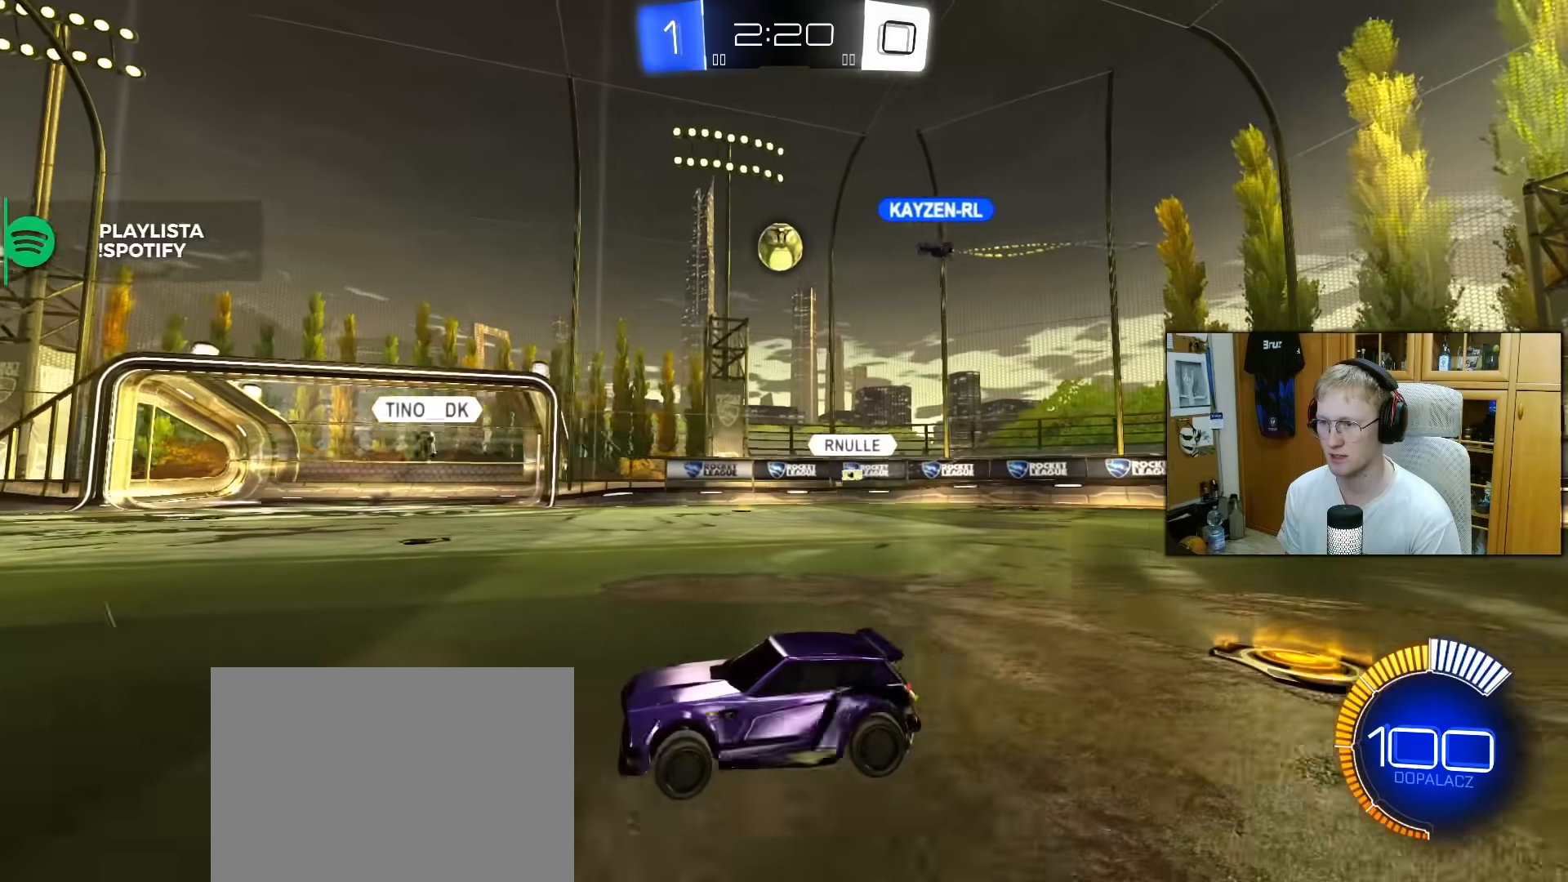
{"buttons": ["R2"], "left_stick": "left", "right_stick": "center", "events": [[333, "L1", "down"], [383, "L1", "up"]]}
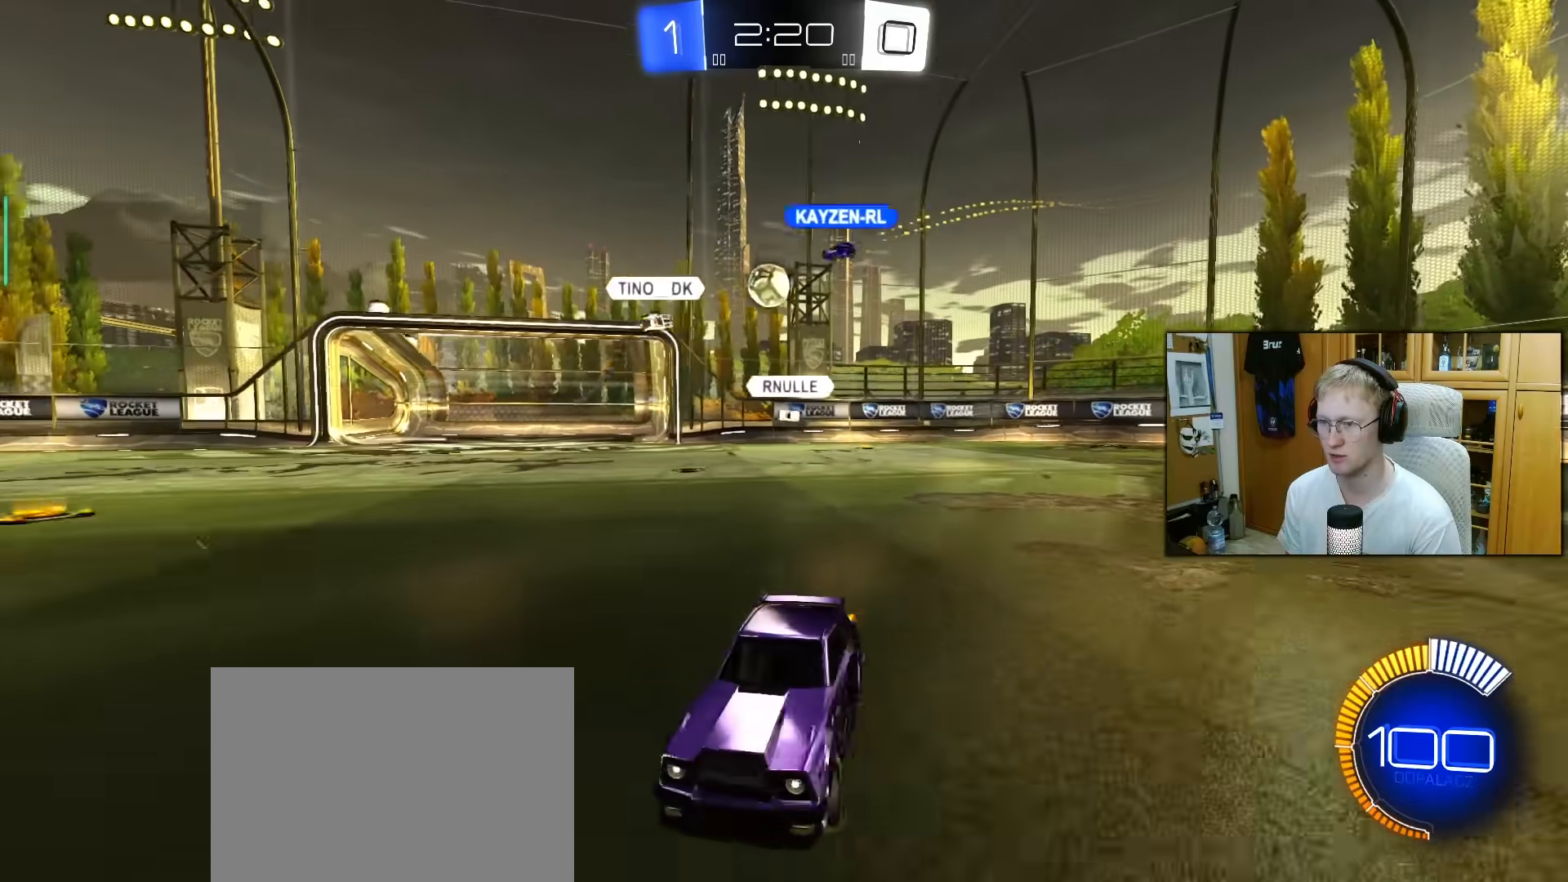
{"buttons": ["R2"], "left_stick": "left", "right_stick": "center", "events": []}
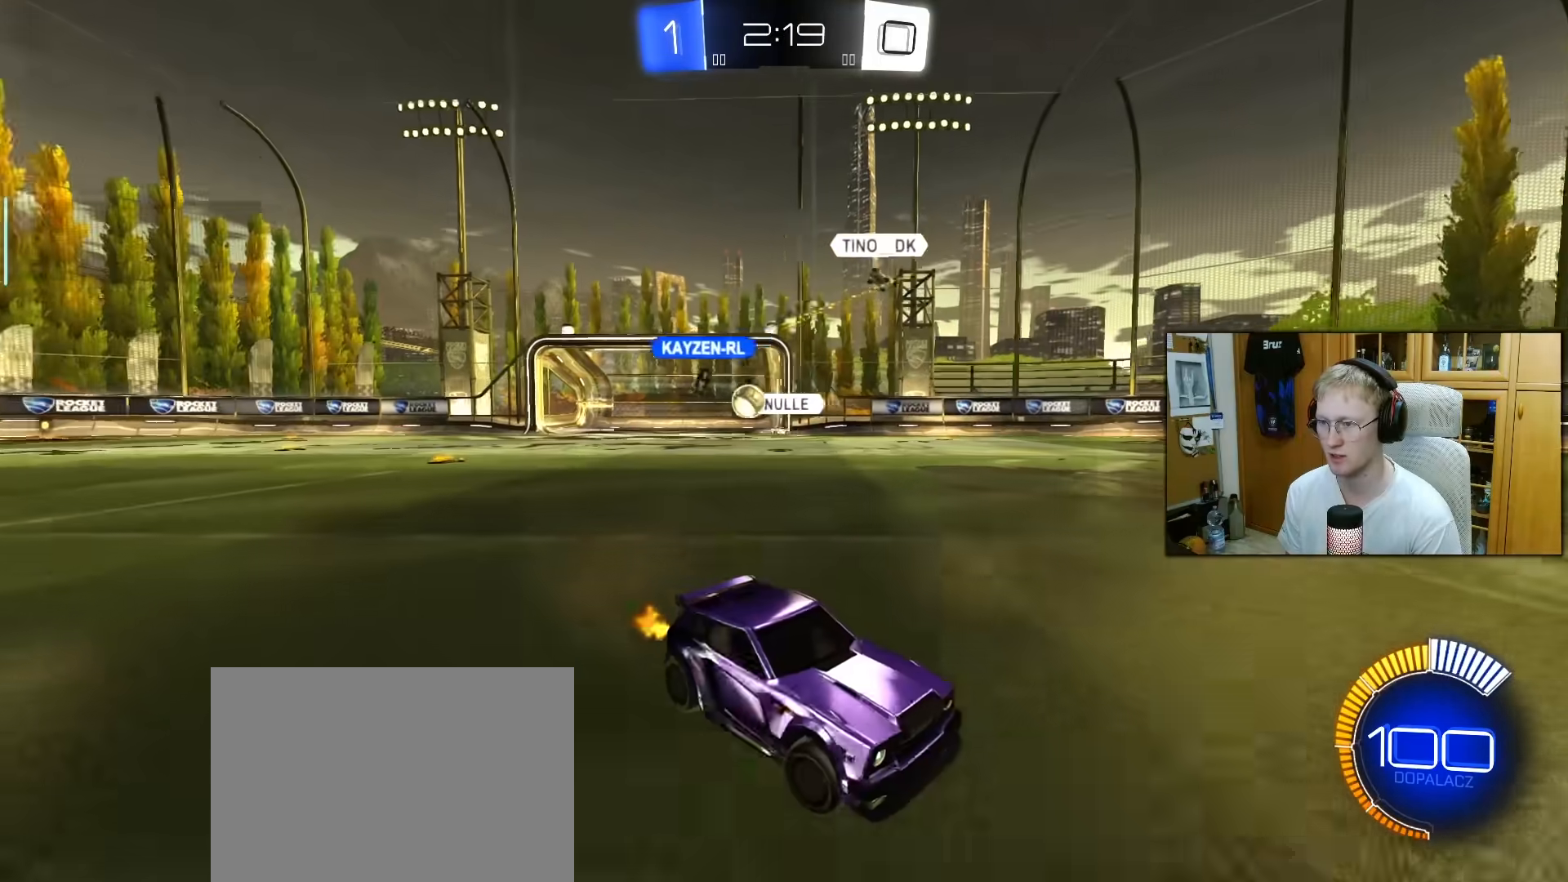
{"buttons": ["R2"], "left_stick": "right", "right_stick": "center", "events": [[50, "left_stick", "right"], [217, "L1", "down"], [317, "L1", "up"]]}
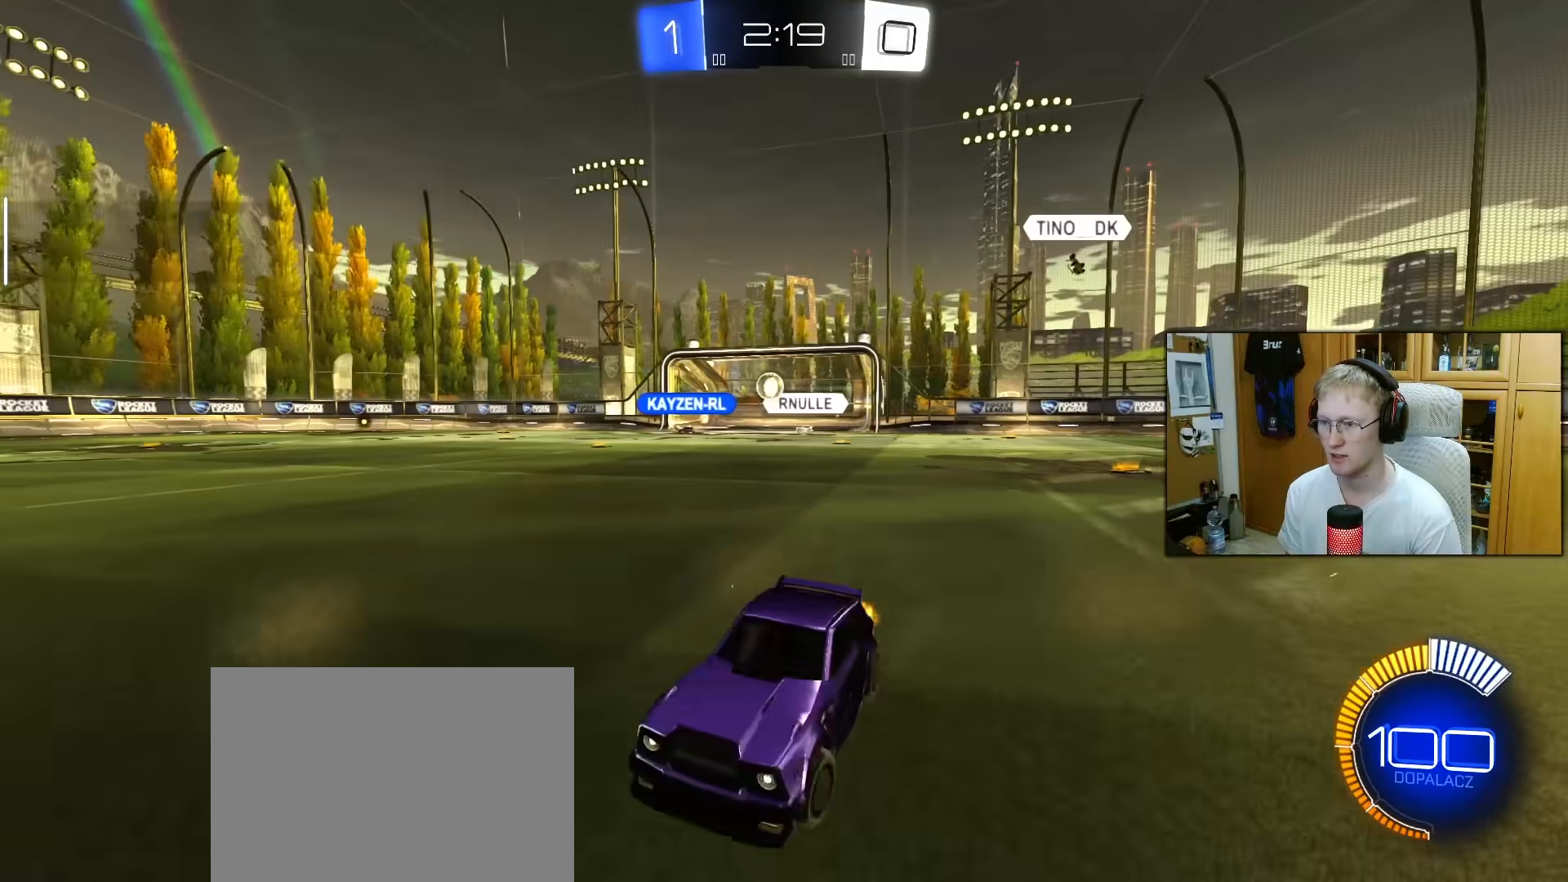
{"buttons": ["R2"], "left_stick": "right", "right_stick": "center", "events": []}
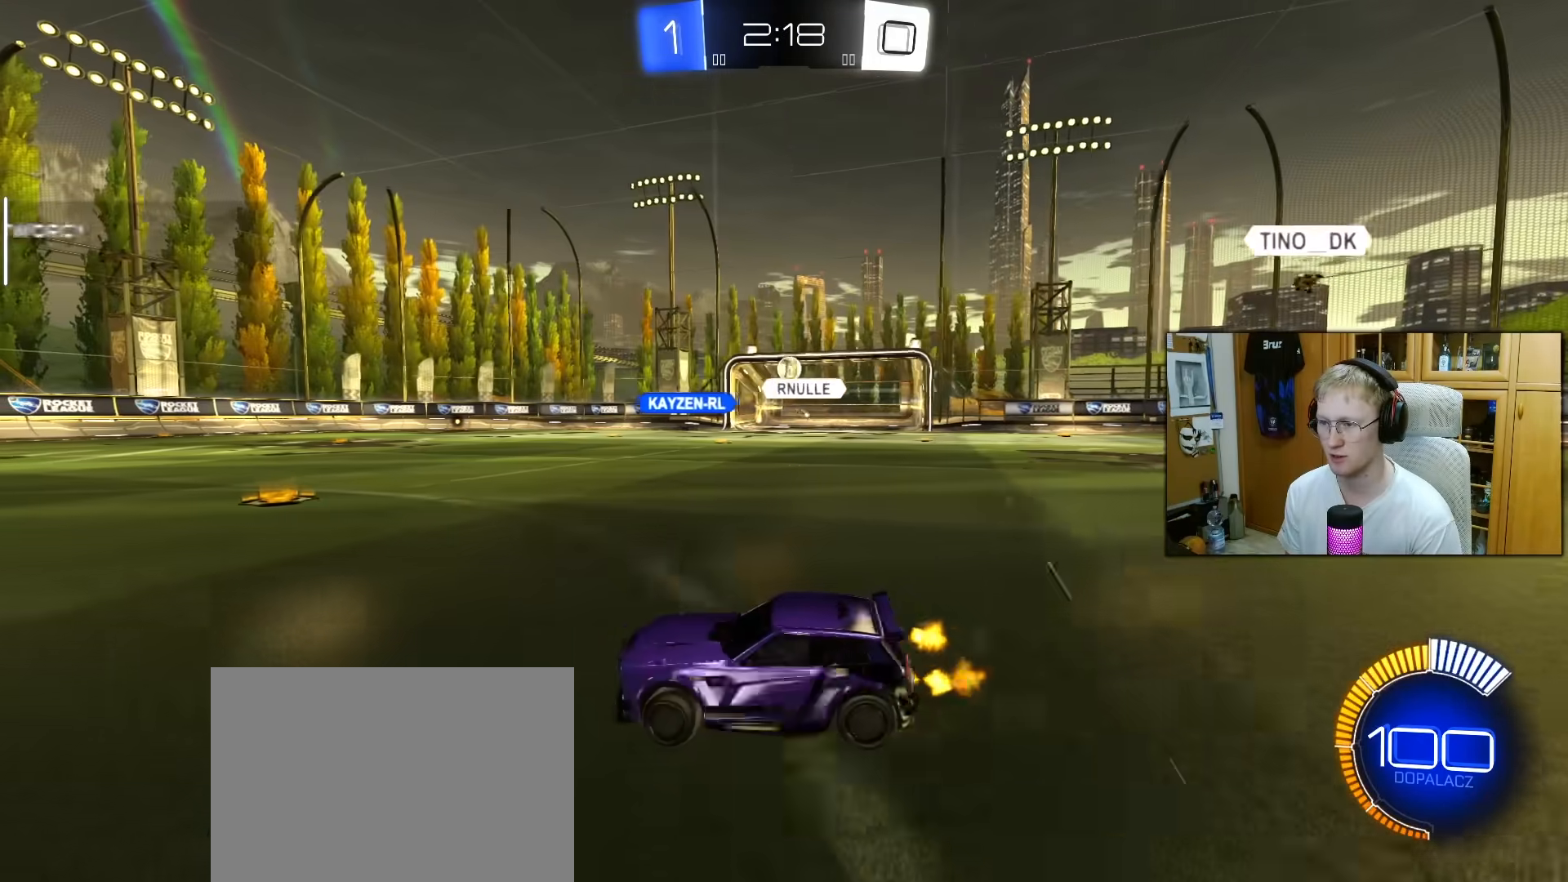
{"buttons": ["R2"], "left_stick": "center", "right_stick": "center", "events": [[67, "left_stick", "up-right"], [267, "left_stick", "center"]]}
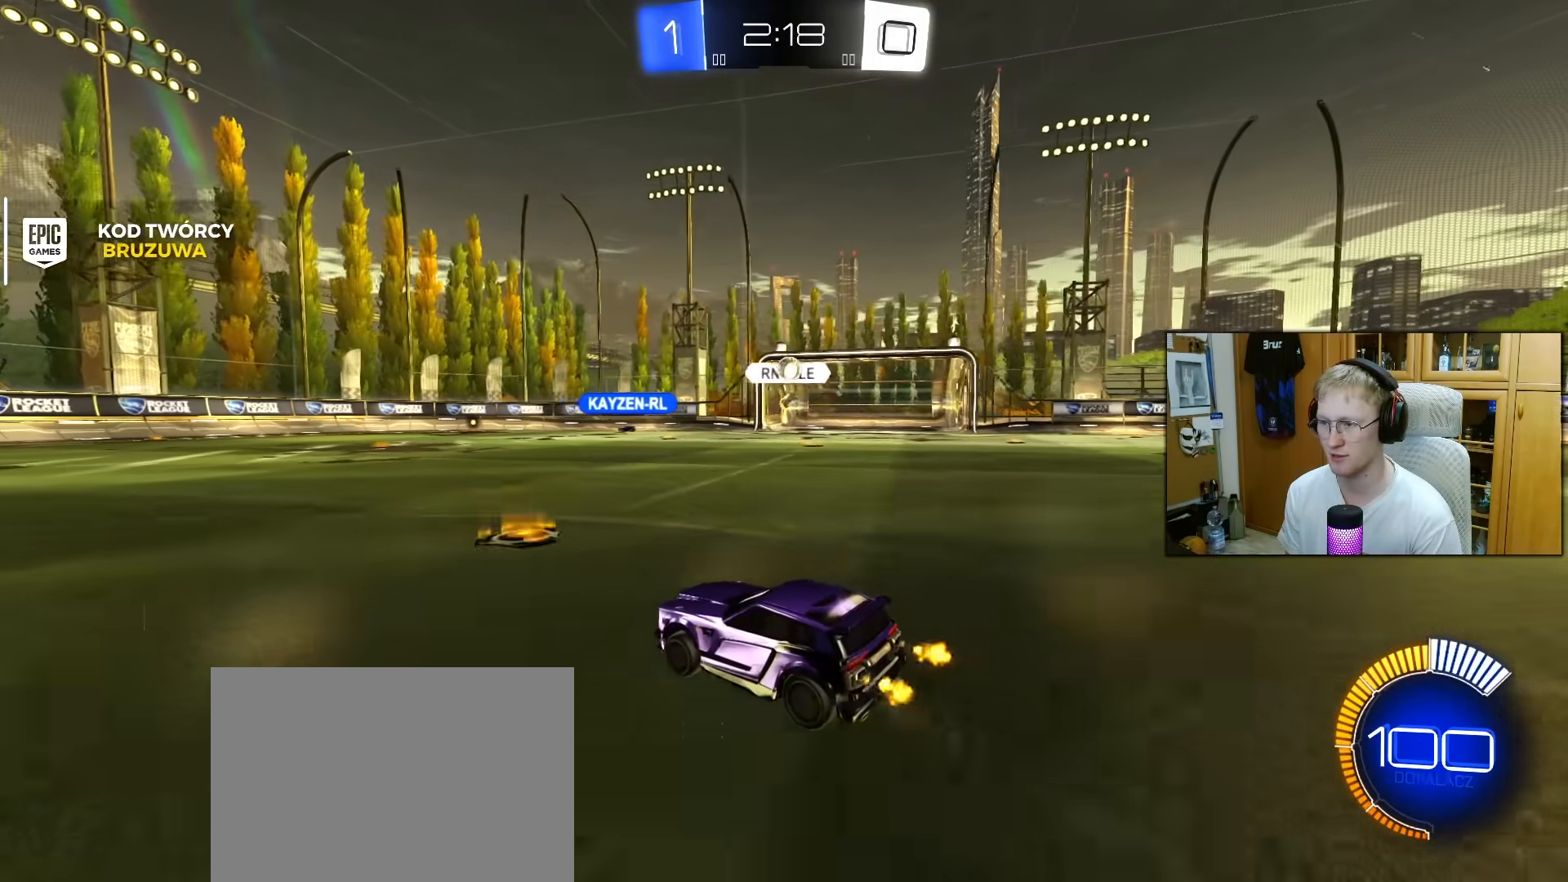
{"buttons": ["R2"], "left_stick": "left", "right_stick": "center", "events": [[17, "left_stick", "up-right"], [200, "left_stick", "center"], [417, "left_stick", "left"]]}
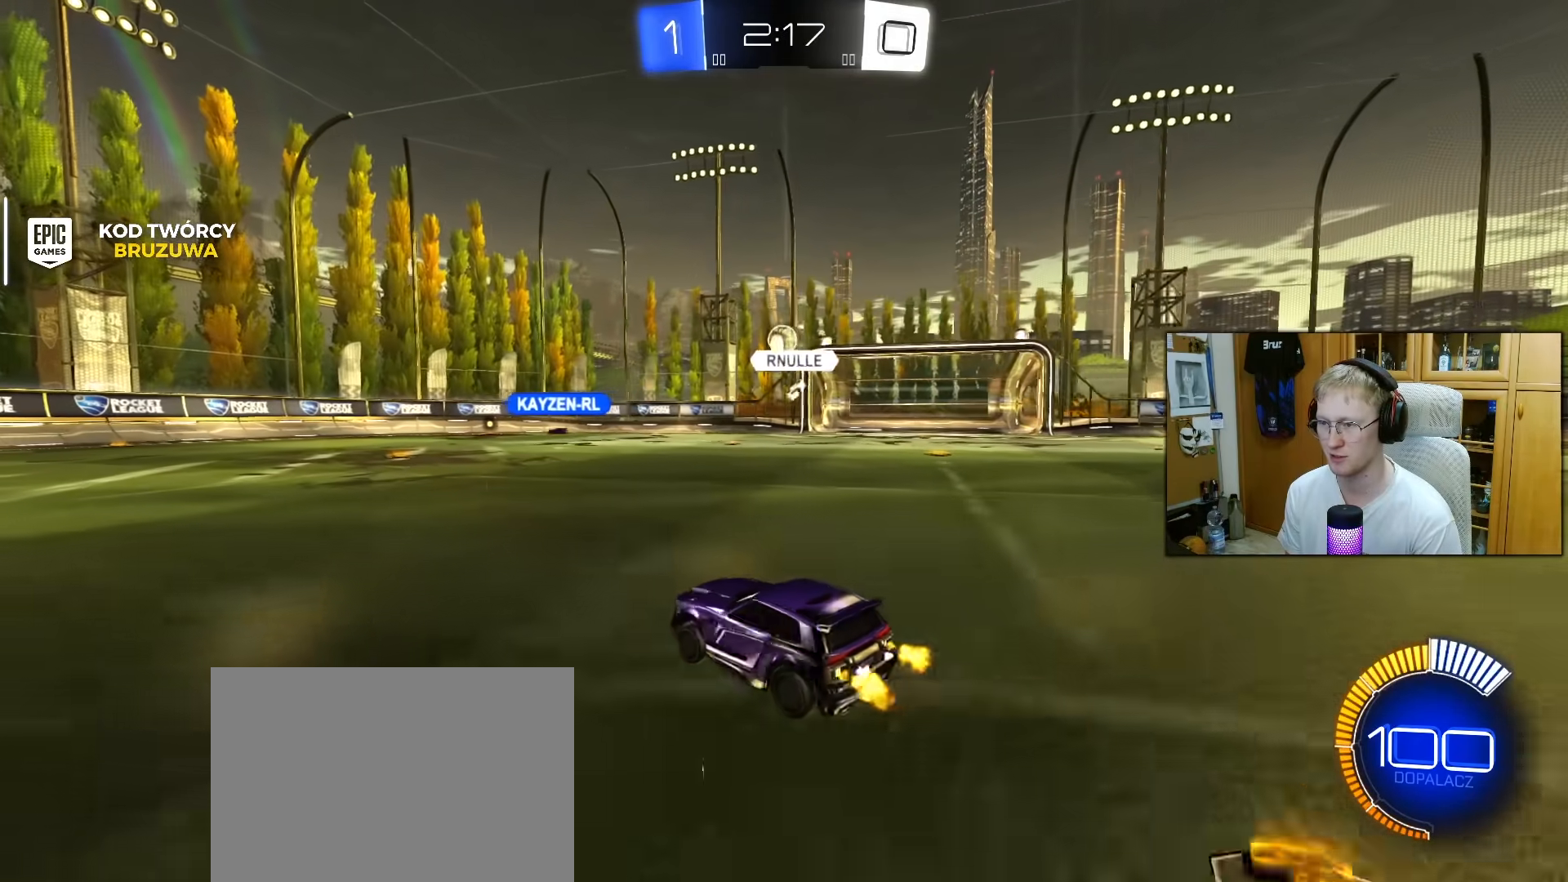
{"buttons": ["R2"], "left_stick": "center", "right_stick": "center", "events": [[50, "left_stick", "center"]]}
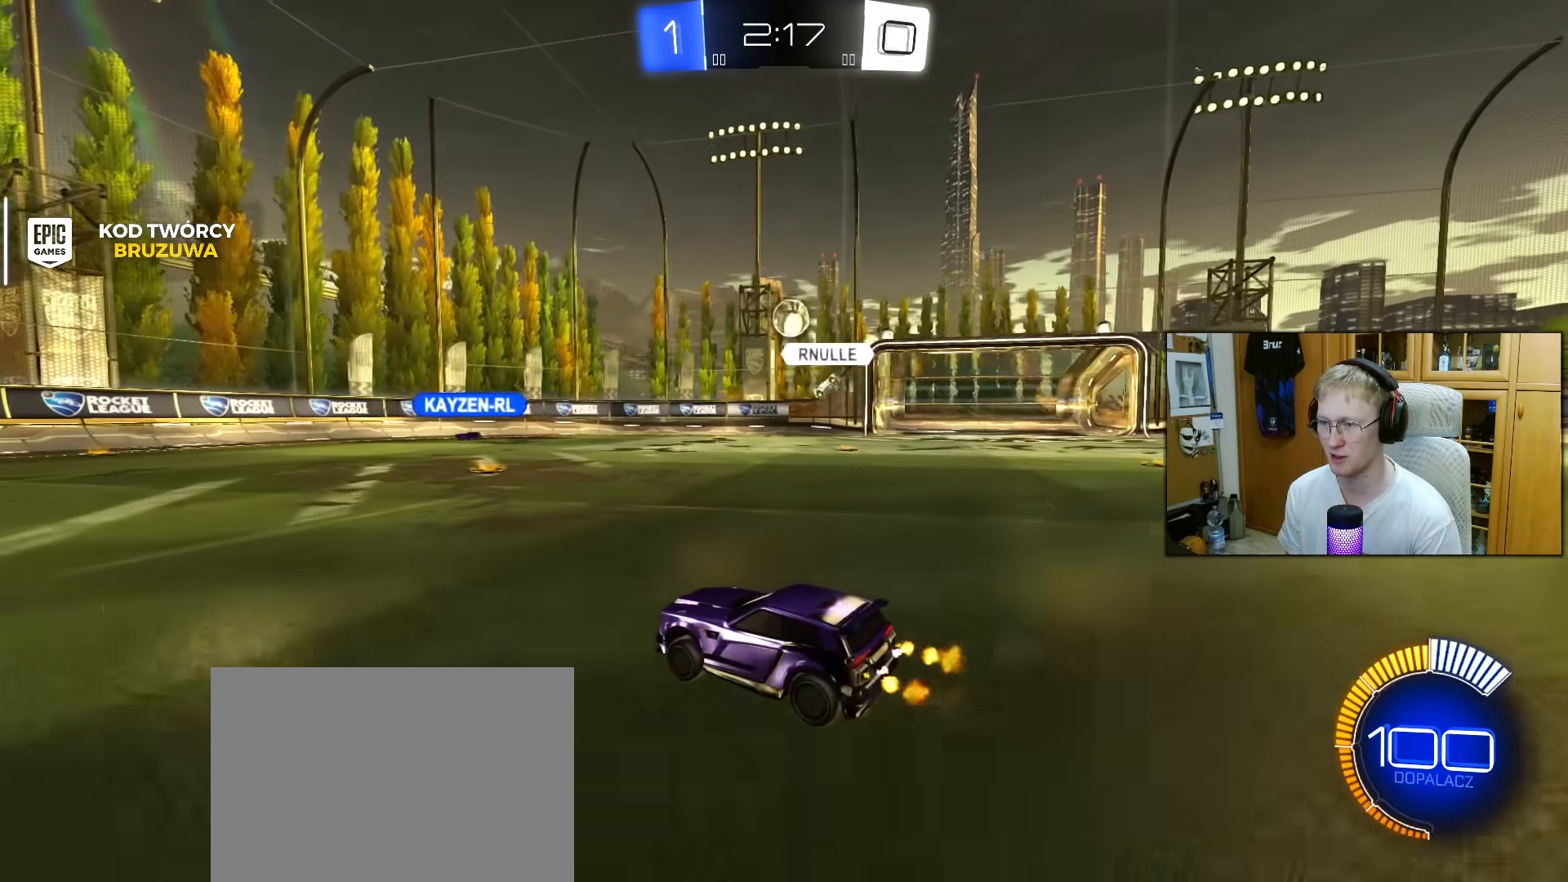
{"buttons": ["R2"], "left_stick": "center", "right_stick": "center", "events": [[150, "left_stick", "left"], [183, "L2", "down"], [283, "left_stick", "center"], [317, "L2", "up"]]}
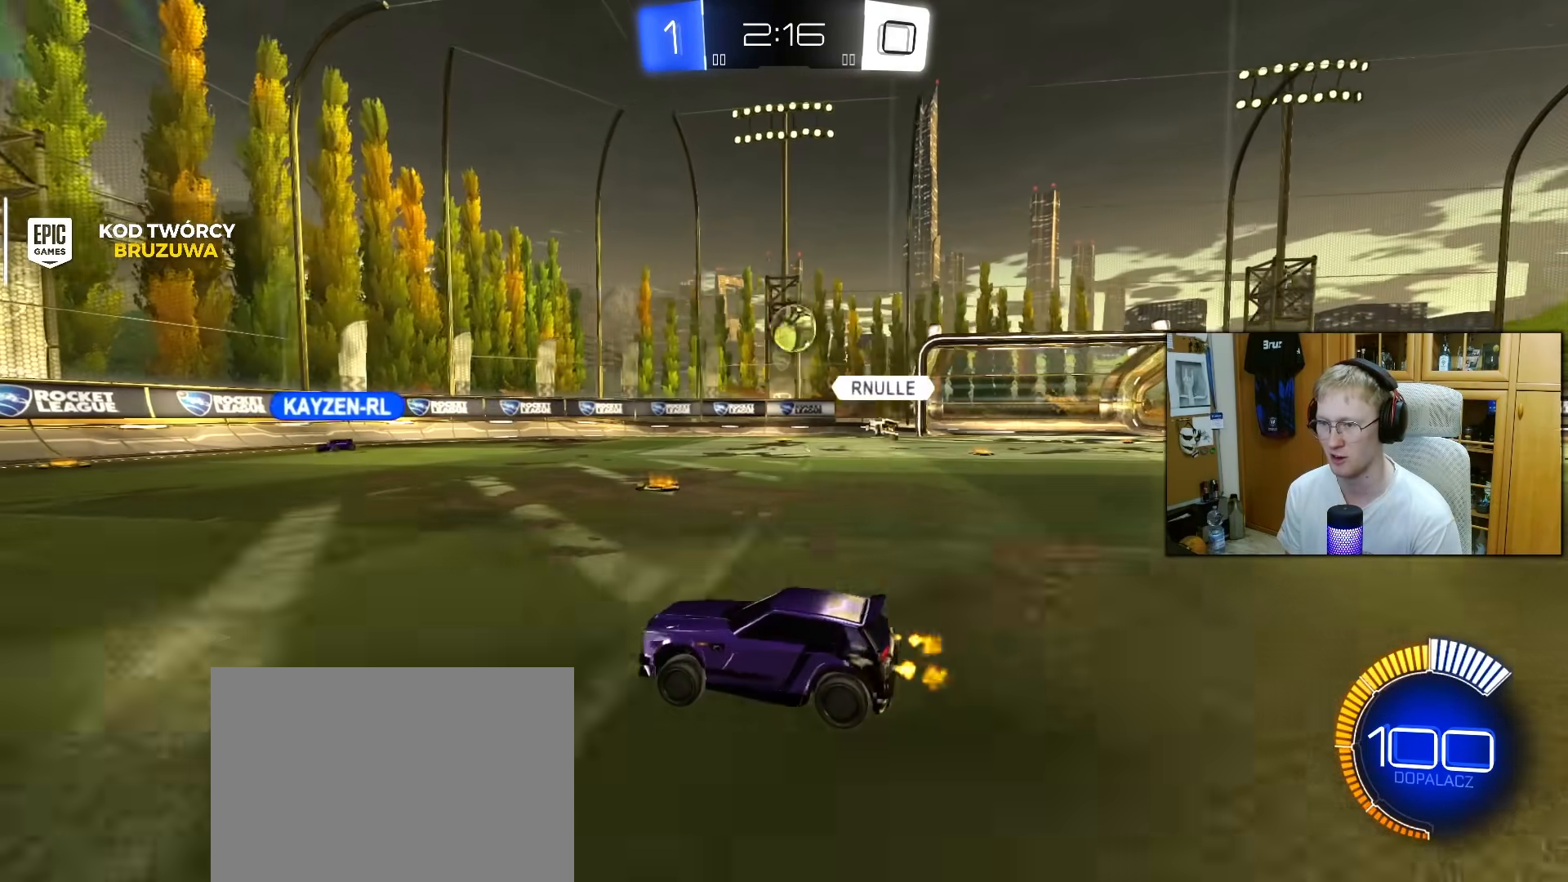
{"buttons": ["R2"], "left_stick": "center", "right_stick": "center", "events": [[183, "left_stick", "left"], [217, "L2", "down"], [367, "L2", "up"], [467, "left_stick", "center"]]}
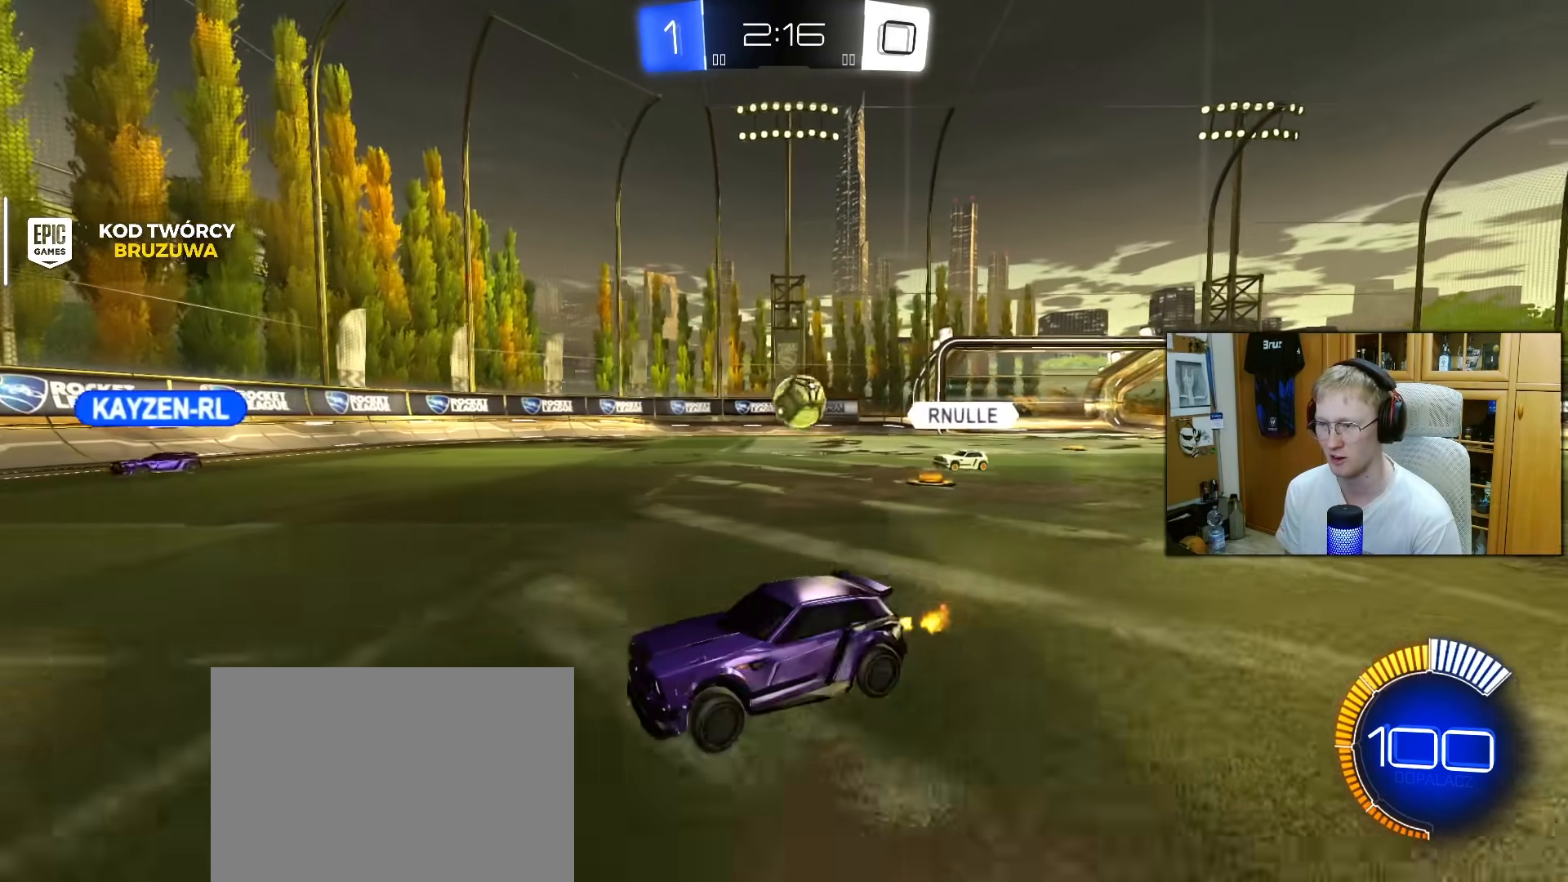
{"buttons": ["R2"], "left_stick": "right", "right_stick": "center", "events": [[17, "left_stick", "right"], [117, "L1", "down"], [267, "L1", "up"], [283, "R2", "up"], [367, "R2", "down"]]}
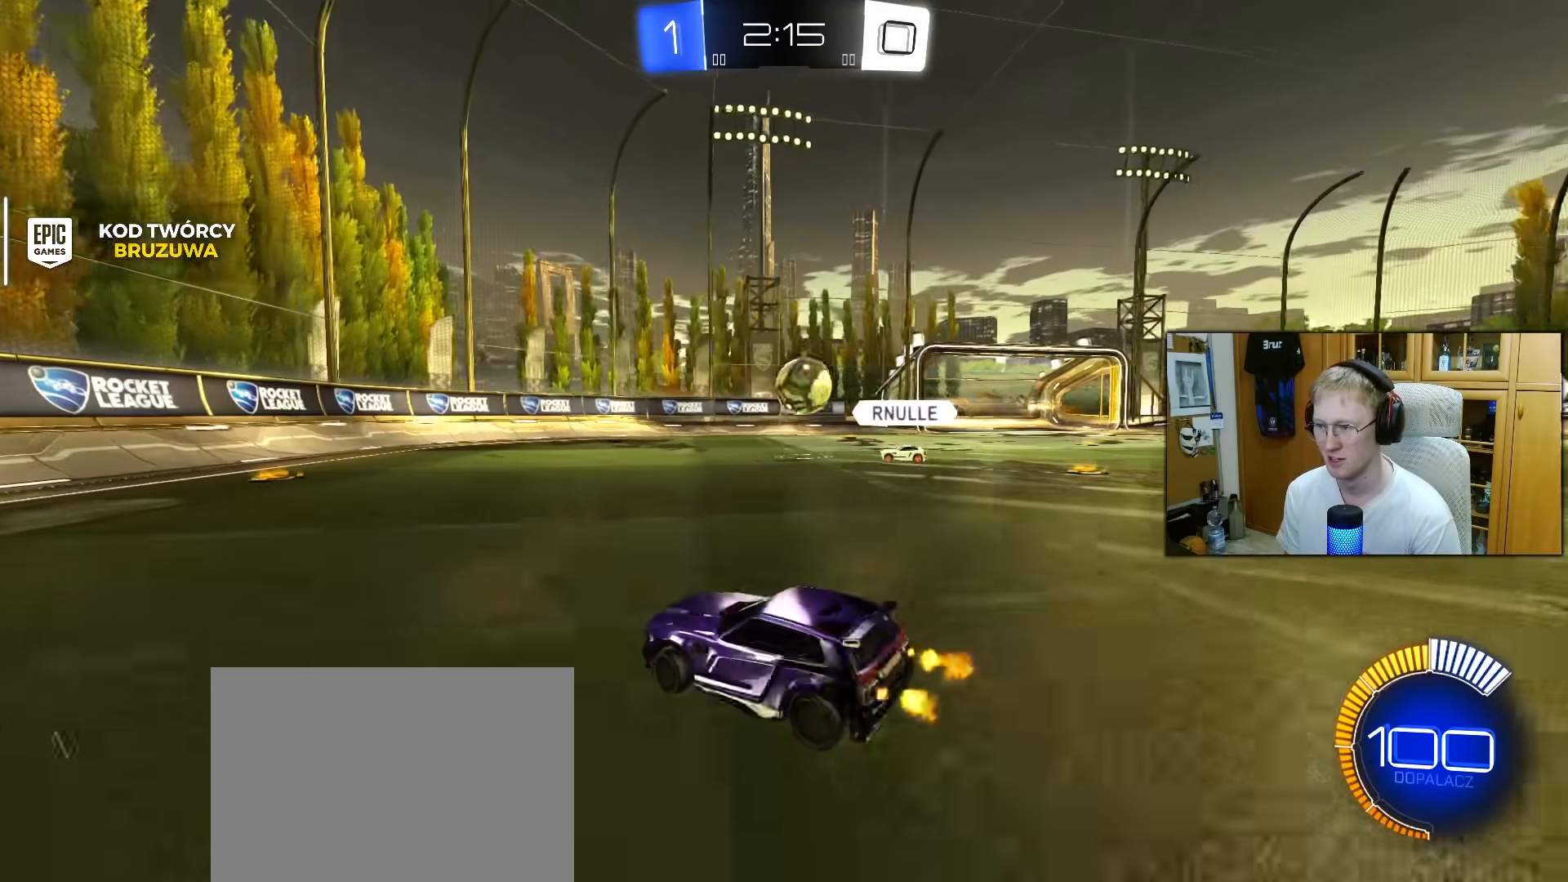
{"buttons": ["R2"], "left_stick": "left", "right_stick": "center", "events": [[50, "left_stick", "center"], [183, "R2", "up"], [183, "left_stick", "left"], [267, "R2", "down"]]}
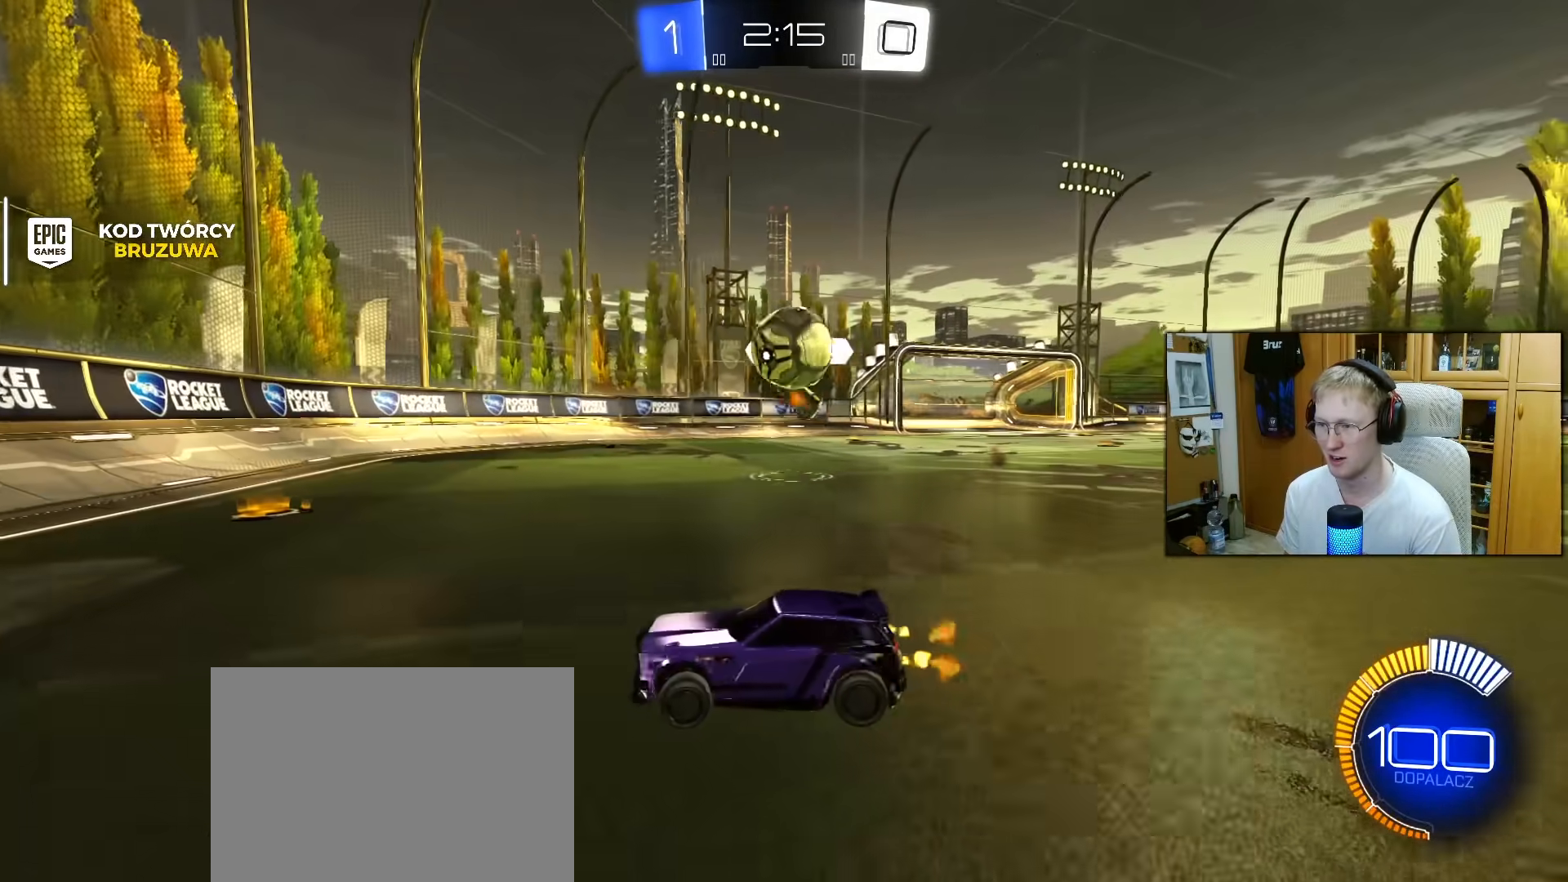
{"buttons": ["L1", "R2"], "left_stick": "left", "right_stick": "center", "events": [[233, "R2", "up"], [300, "R2", "down"], [467, "L1", "down"]]}
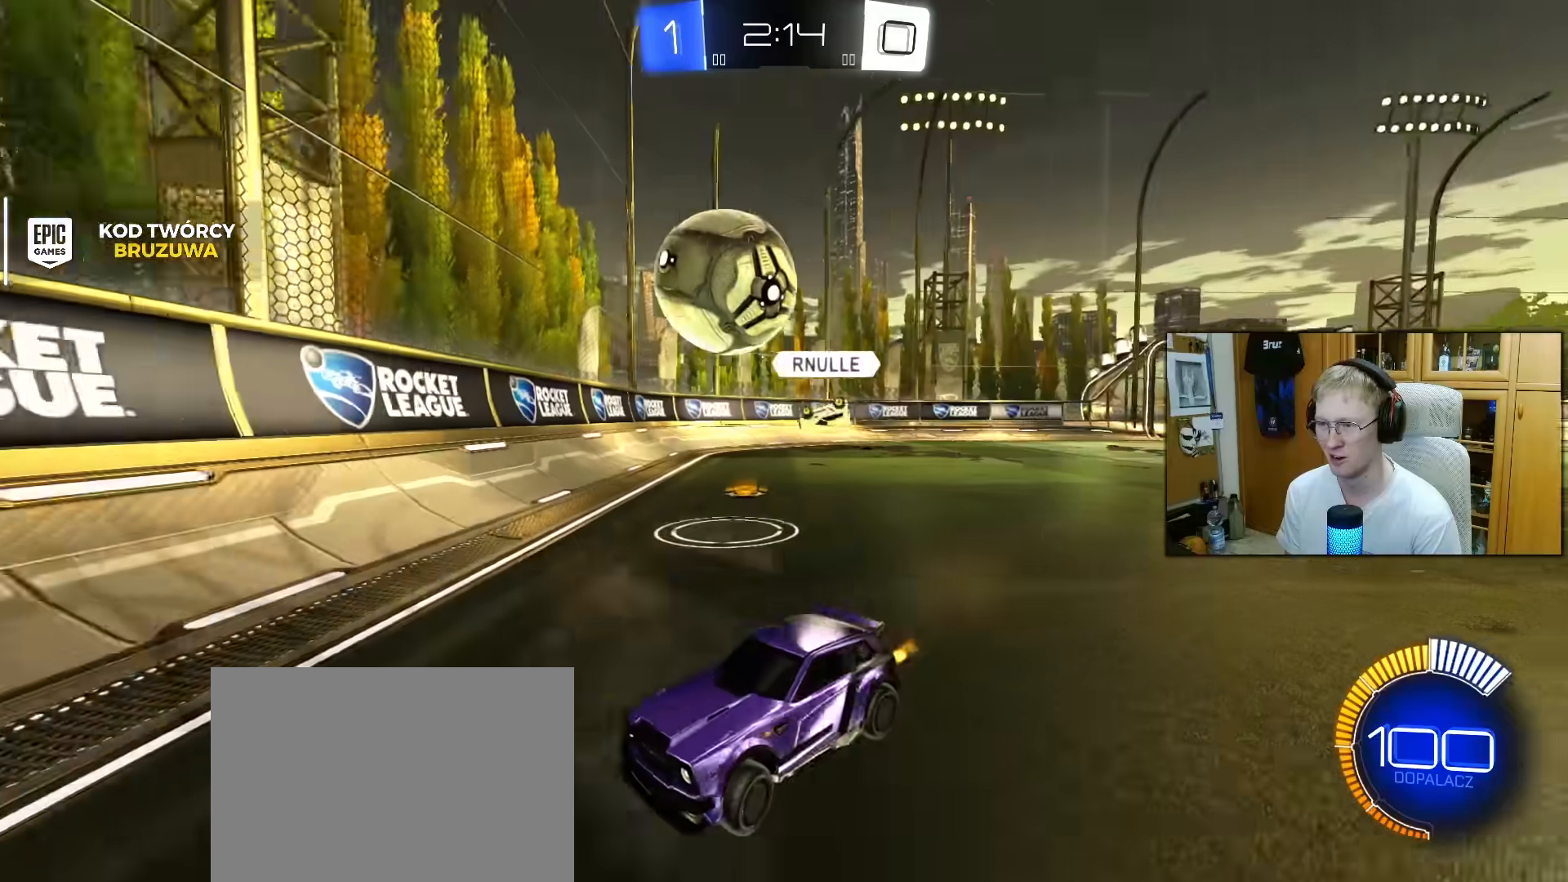
{"buttons": ["R2"], "left_stick": "center", "right_stick": "center", "events": [[133, "L1", "up"], [367, "left_stick", "center"]]}
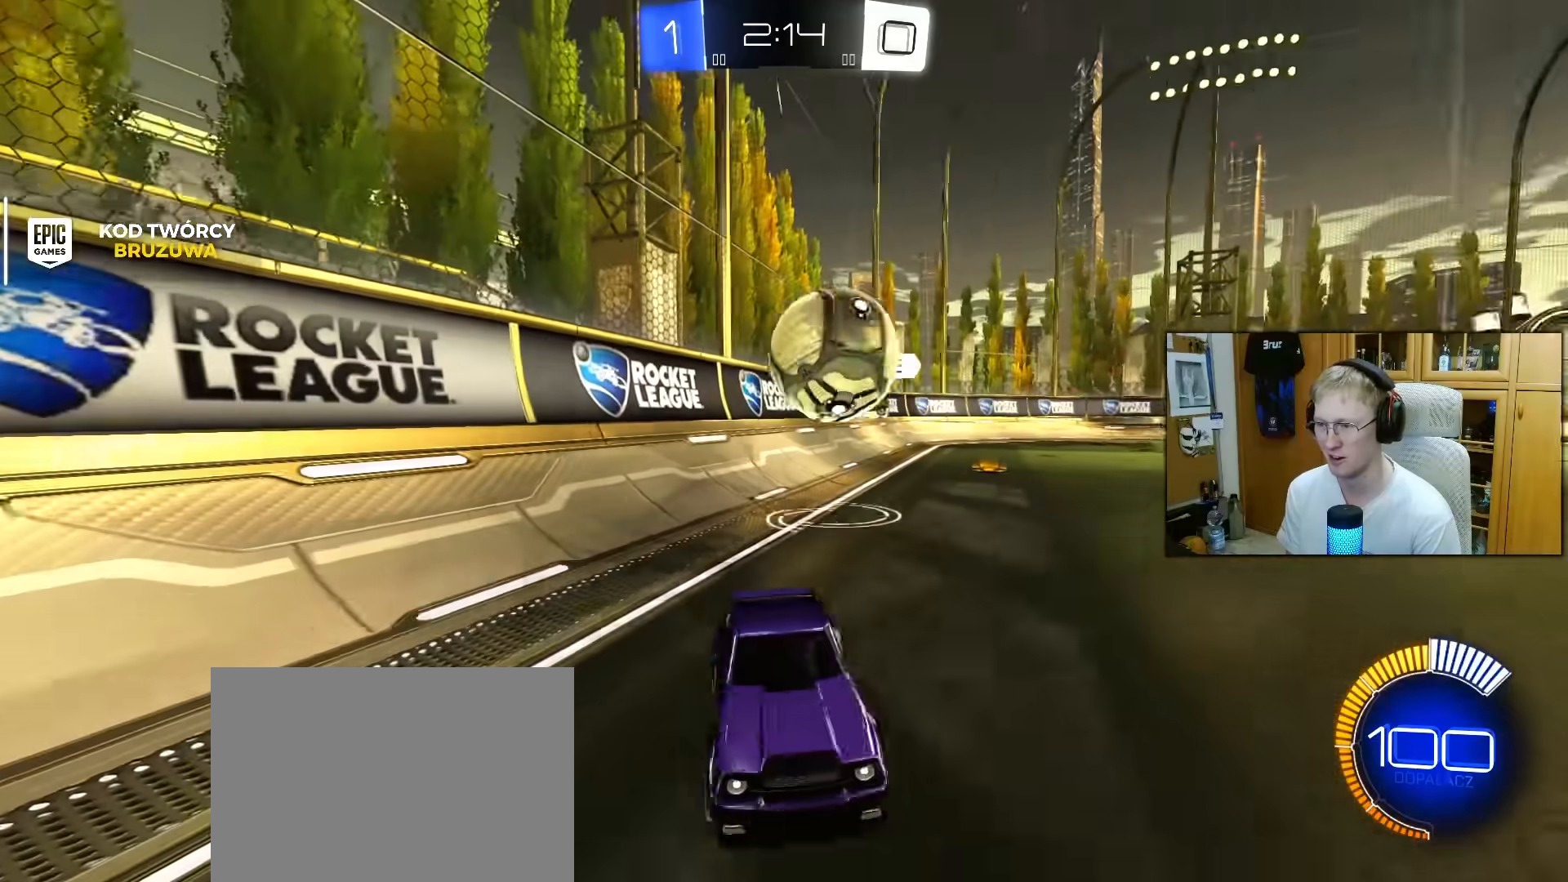
{"buttons": ["R2"], "left_stick": "left", "right_stick": "center", "events": [[33, "R2", "up"], [50, "left_stick", "left"], [167, "L1", "down"], [250, "L1", "up"], [283, "left_stick", "center"], [317, "L2", "down"], [433, "R2", "down"], [433, "left_stick", "left"], [450, "L2", "up"]]}
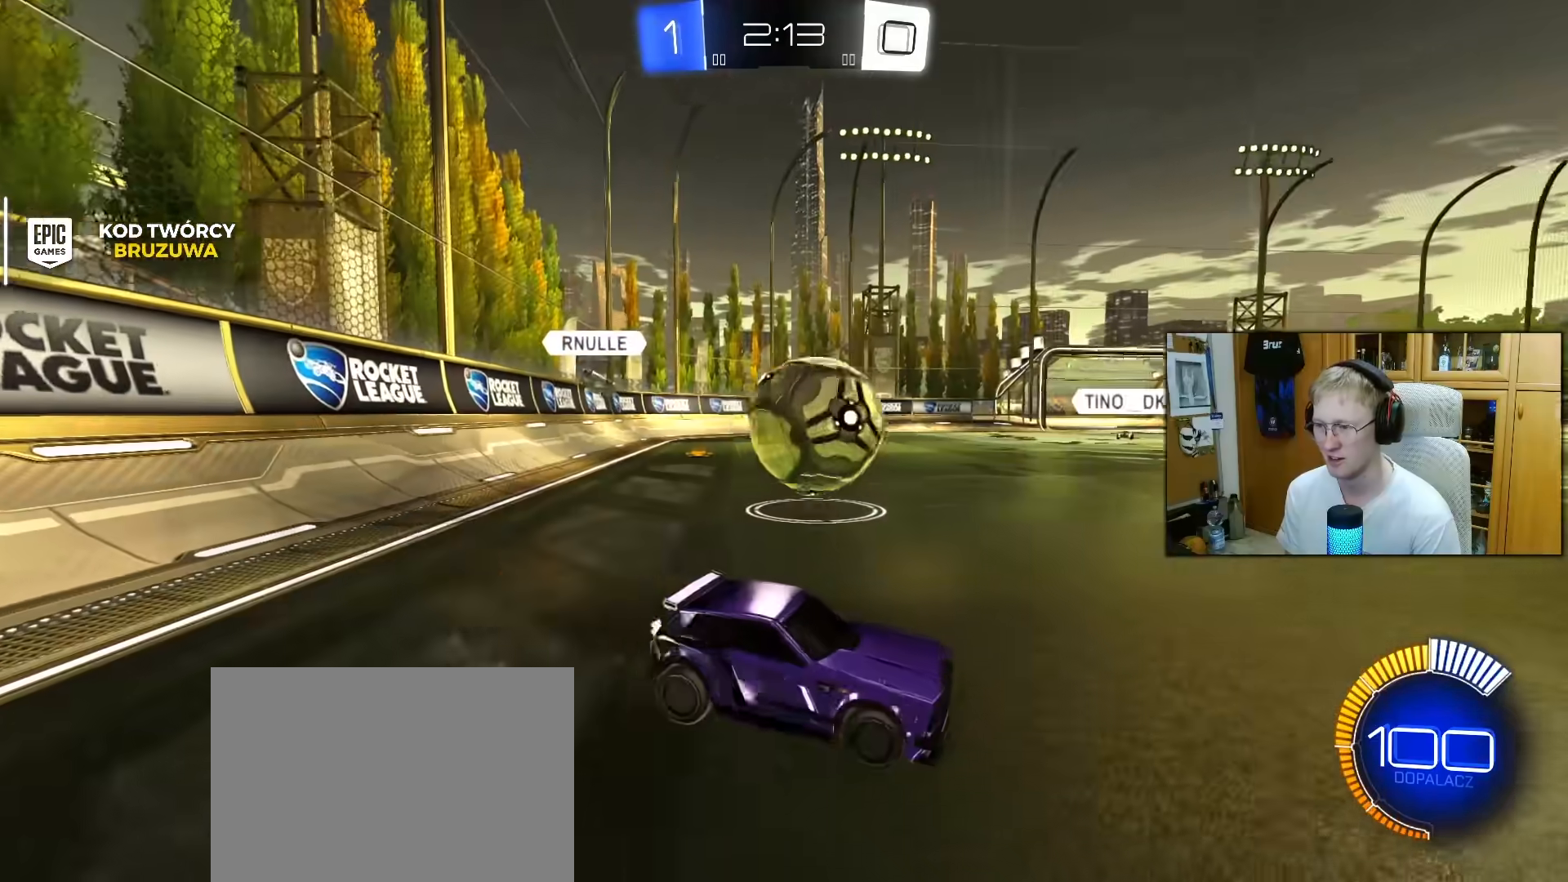
{"buttons": ["R2"], "left_stick": "center", "right_stick": "center", "events": [[233, "left_stick", "center"]]}
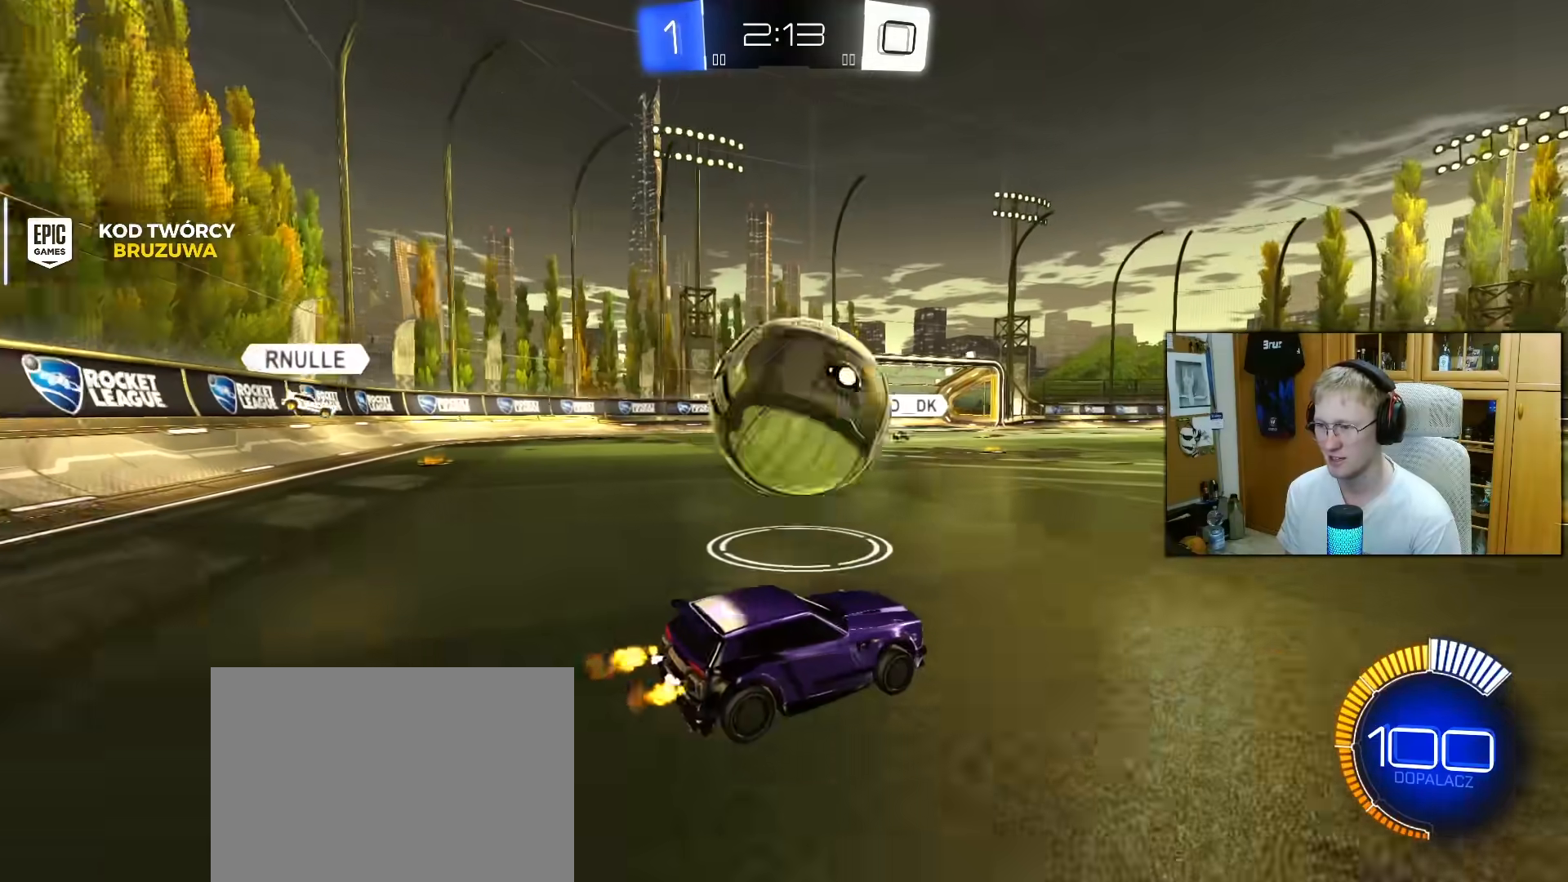
{"buttons": ["R1", "R2"], "left_stick": "up-right", "right_stick": "center", "events": [[67, "R1", "down"], [150, "left_stick", "left"], [183, "TRIANGLE", "down"], [217, "R1", "up"], [283, "TRIANGLE", "up"], [283, "left_stick", "center"], [400, "R1", "down"], [500, "left_stick", "up-right"]]}
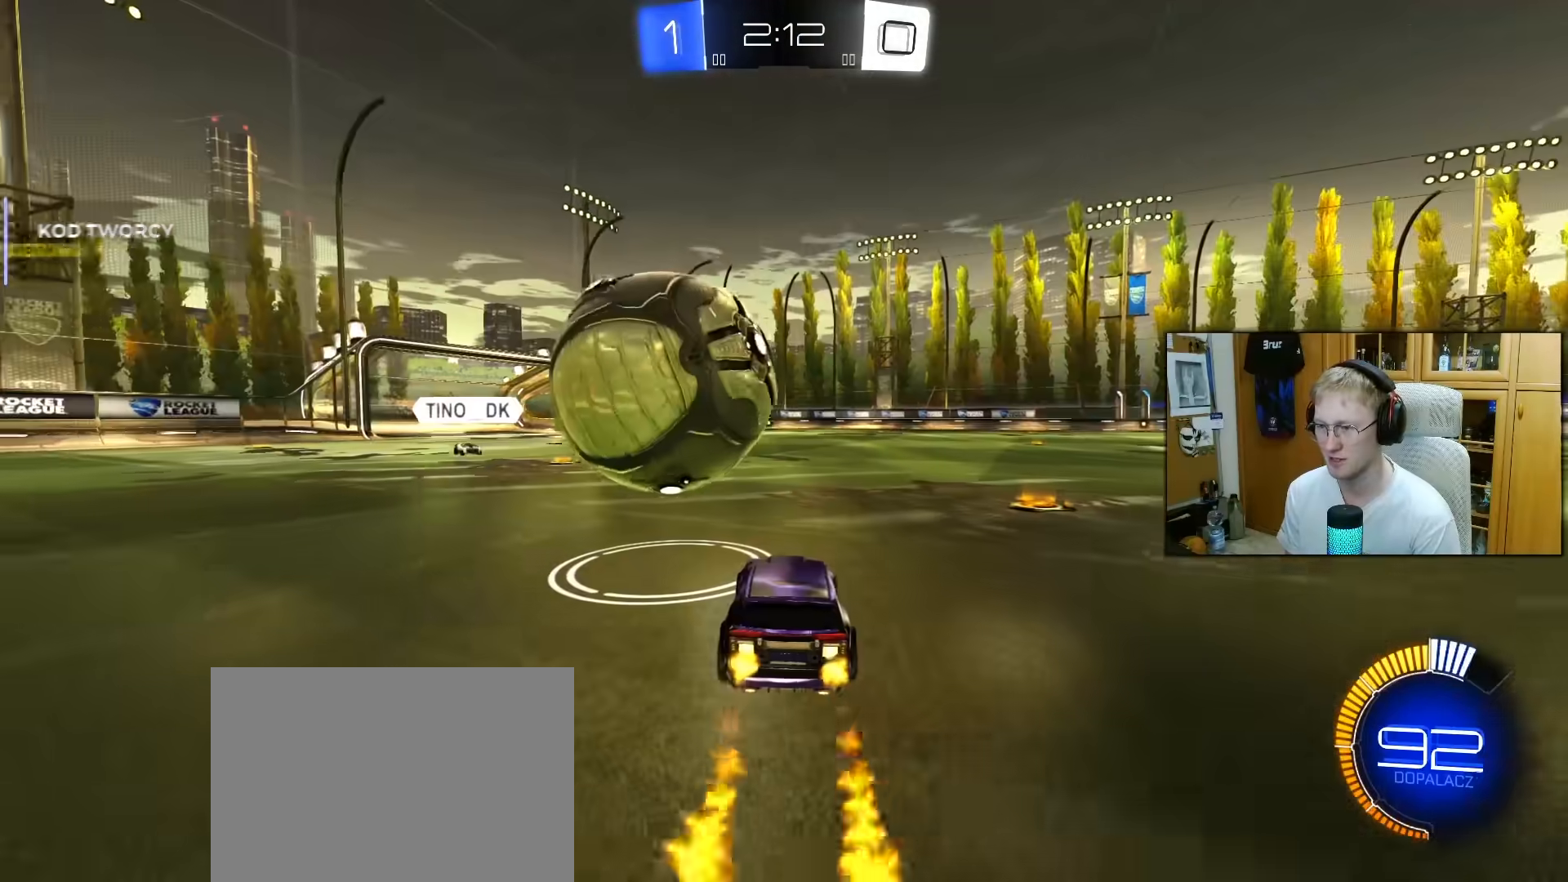
{"buttons": ["R2"], "left_stick": "left", "right_stick": "center", "events": [[83, "left_stick", "center"], [133, "R1", "up"], [133, "left_stick", "left"], [183, "left_stick", "center"], [217, "R2", "up"], [433, "L2", "down"], [467, "left_stick", "left"], [483, "L2", "up"], [483, "R2", "down"]]}
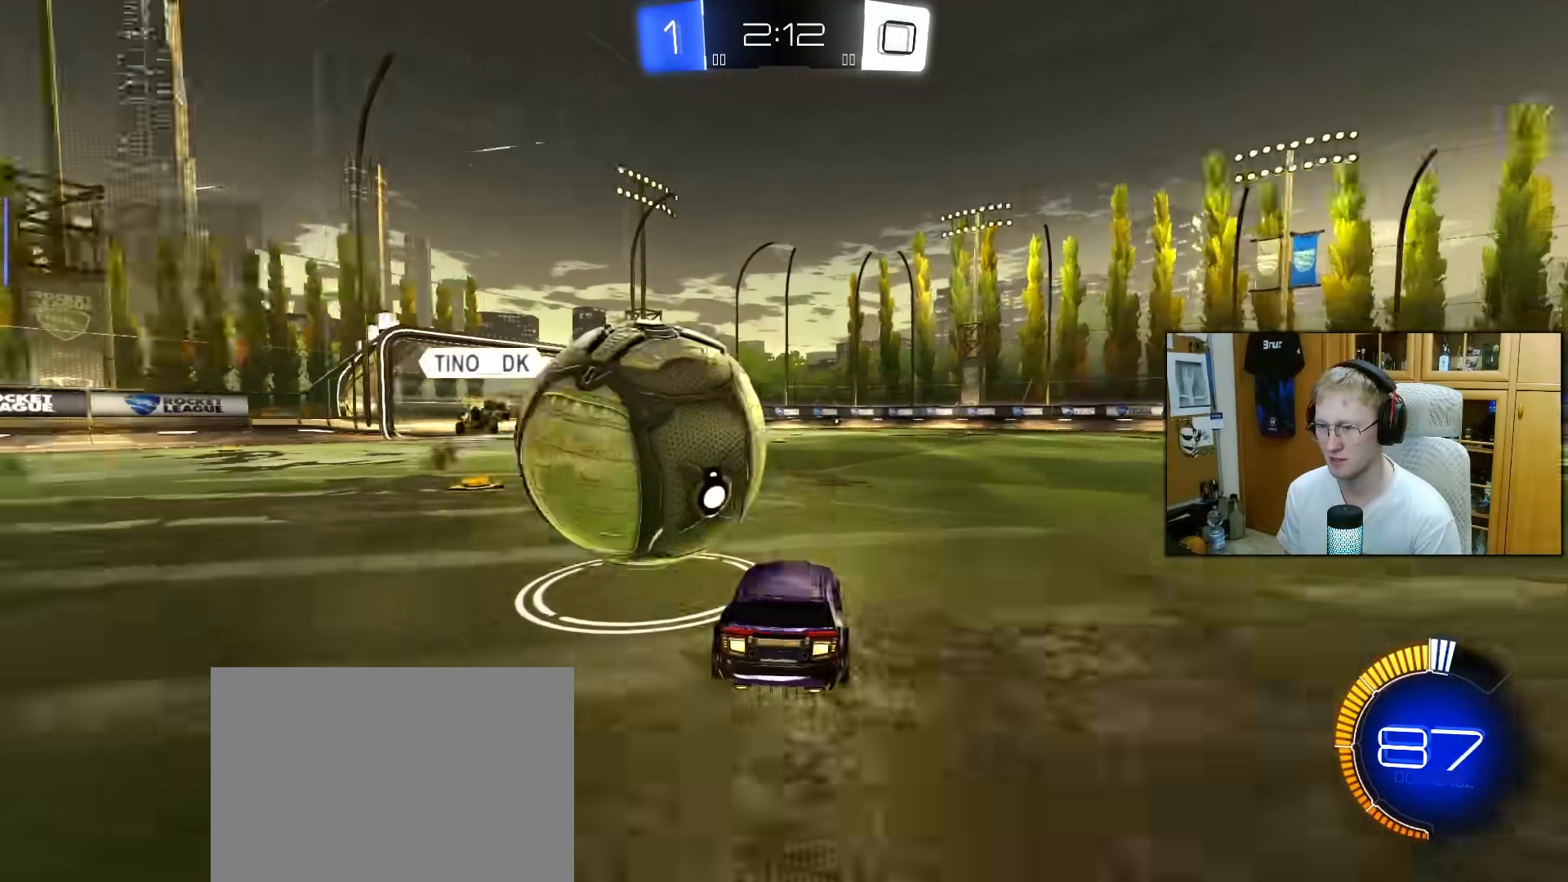
{"buttons": ["R1", "R2"], "left_stick": "center", "right_stick": "center", "events": [[17, "L2", "down"], [17, "TRIANGLE", "down"], [50, "left_stick", "right"], [83, "R2", "up"], [83, "TRIANGLE", "up"], [150, "R2", "down"], [167, "L2", "up"], [250, "left_stick", "center"], [300, "R1", "down"]]}
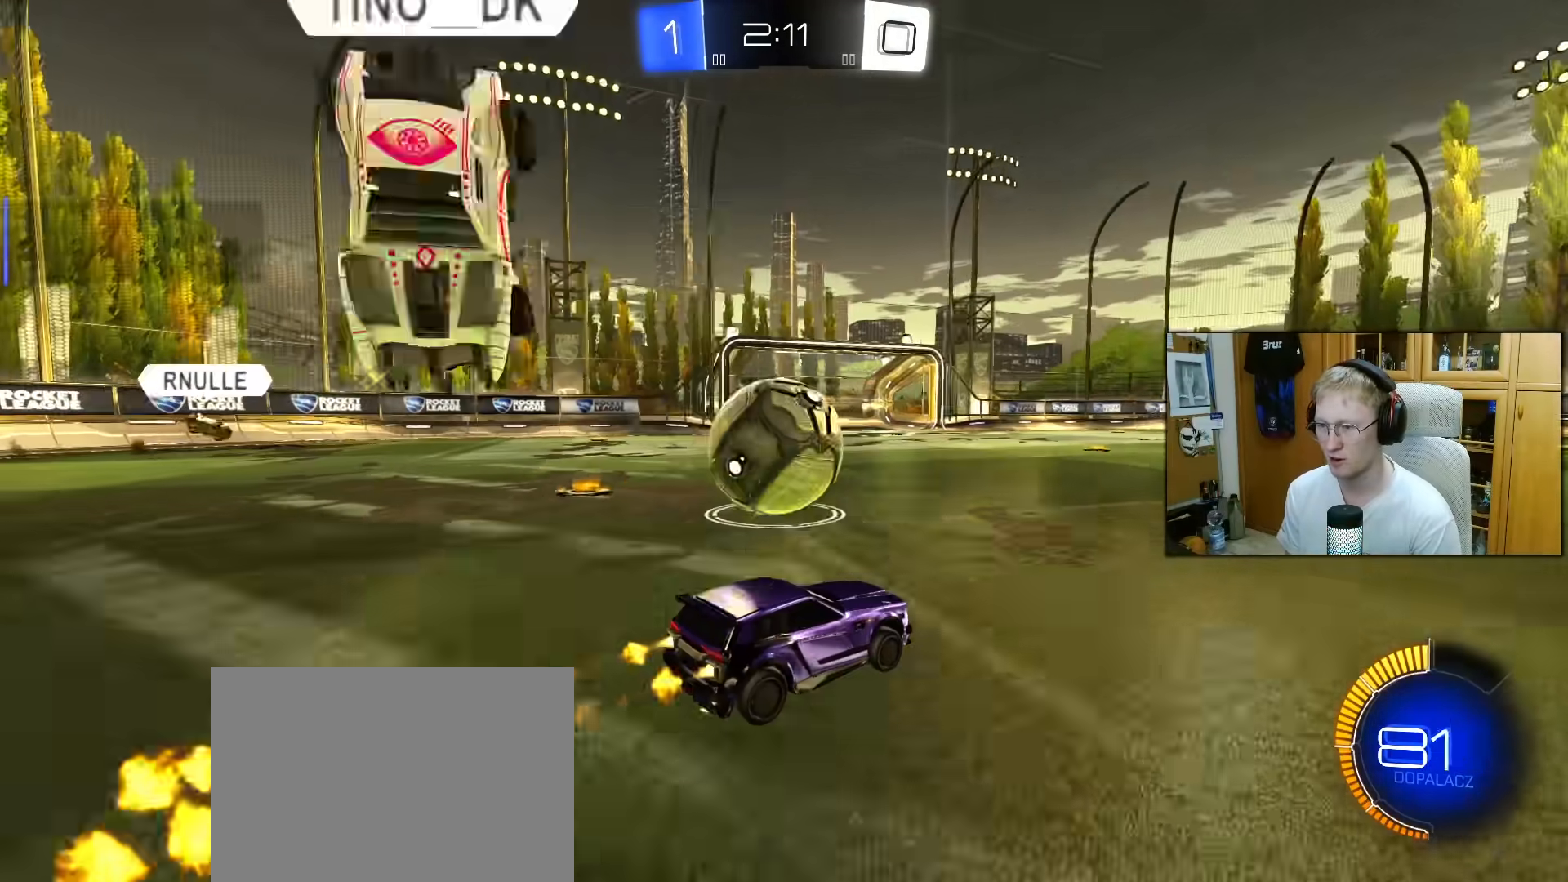
{"buttons": ["R1", "R2"], "left_stick": "left", "right_stick": "center", "events": [[150, "left_stick", "left"], [167, "R1", "up"], [250, "left_stick", "center"], [283, "R2", "up"], [317, "left_stick", "left"], [350, "R2", "down"], [400, "R1", "down"]]}
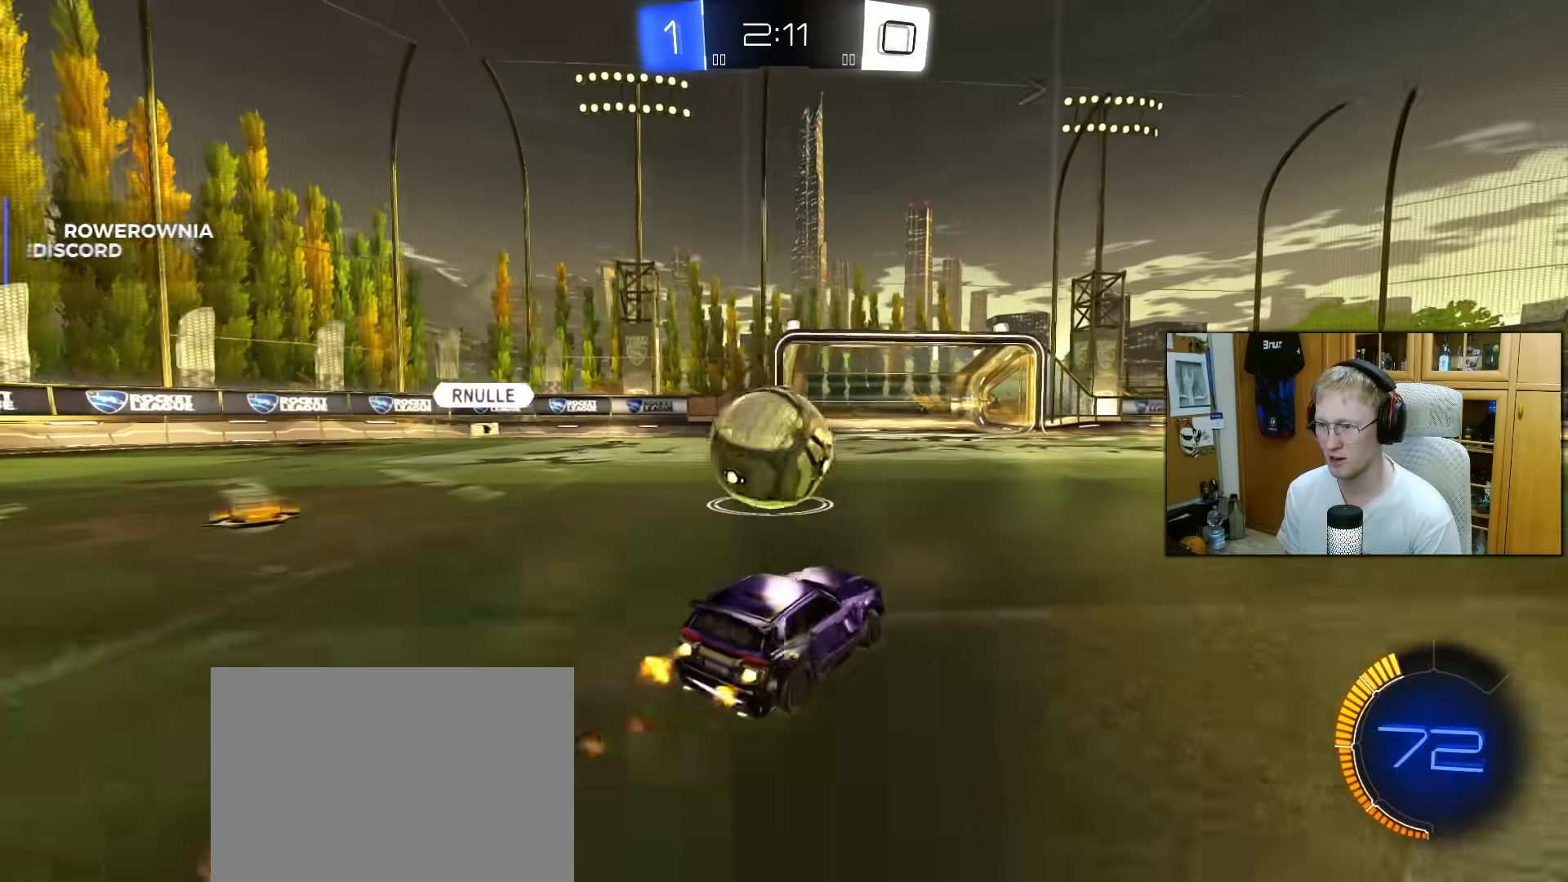
{"buttons": ["L1", "R1"], "left_stick": "down", "right_stick": "center", "events": [[83, "left_stick", "center"], [217, "R2", "up"], [233, "left_stick", "up-left"], [250, "CROSS", "down"], [317, "L1", "down"], [333, "CROSS", "up"], [400, "CROSS", "down"], [450, "left_stick", "down-right"], [500, "CROSS", "up"], [500, "left_stick", "down"]]}
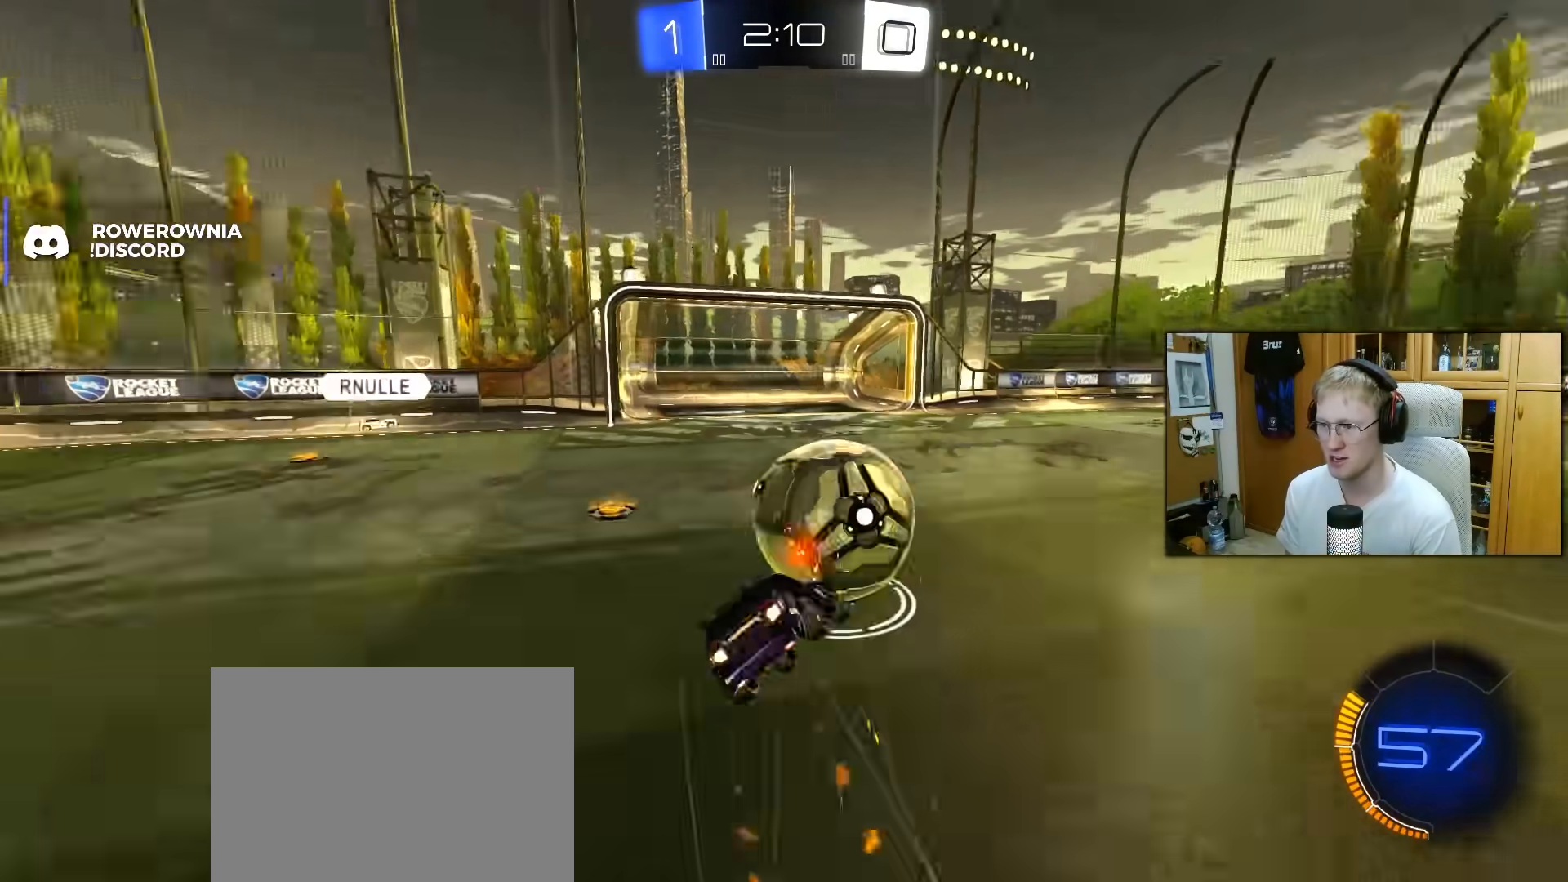
{"buttons": ["L1", "R2"], "left_stick": "down-left", "right_stick": "center", "events": [[200, "TRIANGLE", "down"], [250, "left_stick", "down-left"], [300, "TRIANGLE", "up"], [350, "R2", "down"], [417, "R1", "up"]]}
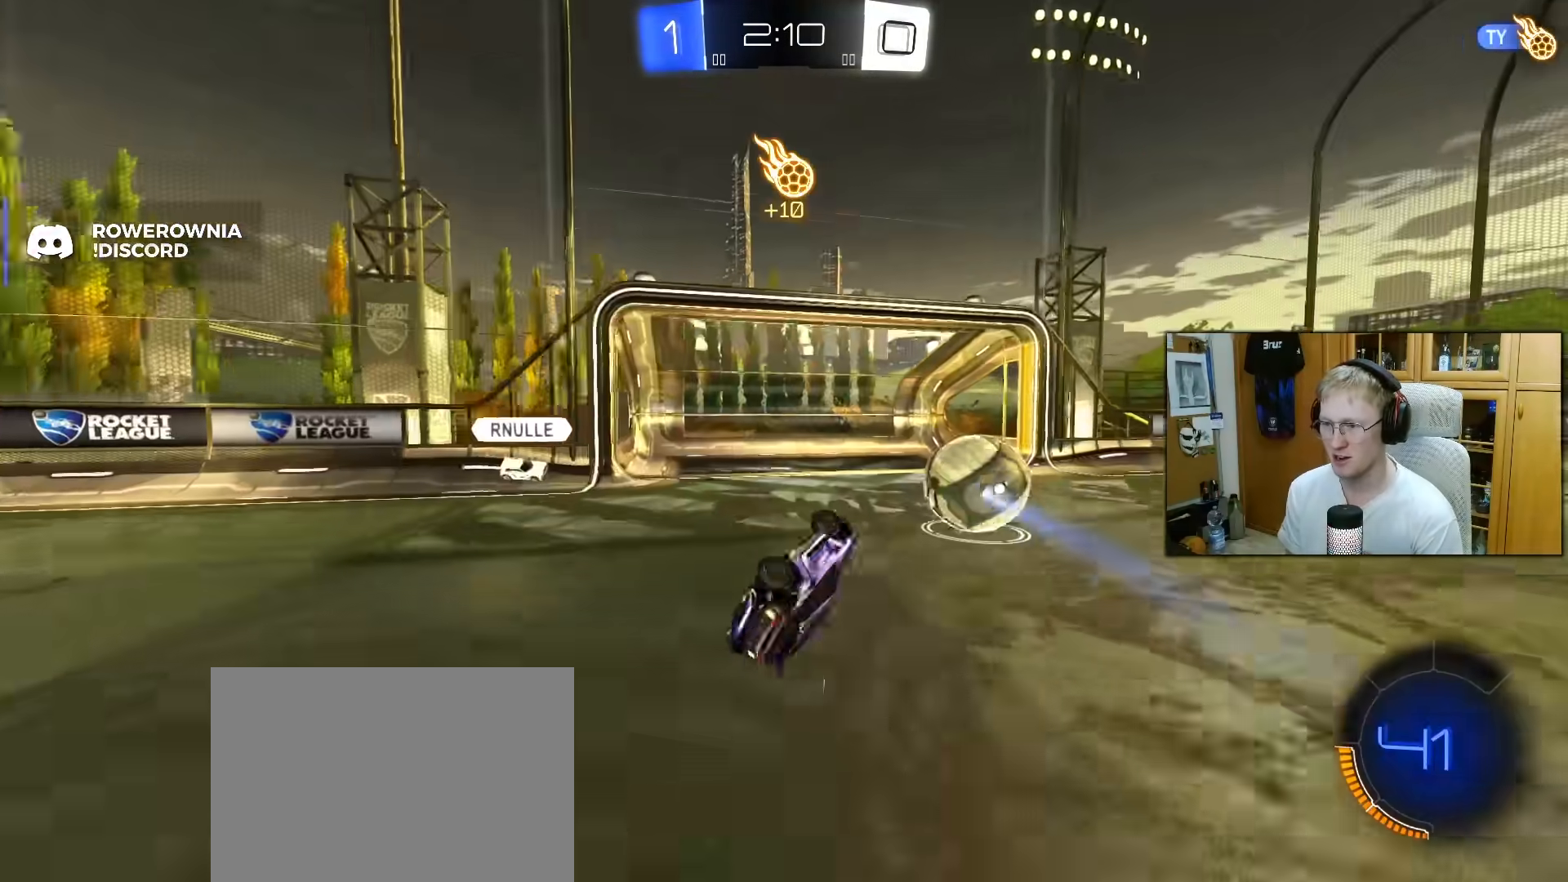
{"buttons": ["R2"], "left_stick": "center", "right_stick": "center", "events": [[117, "TRIANGLE", "down"], [200, "TRIANGLE", "up"], [200, "left_stick", "center"], [250, "L1", "up"]]}